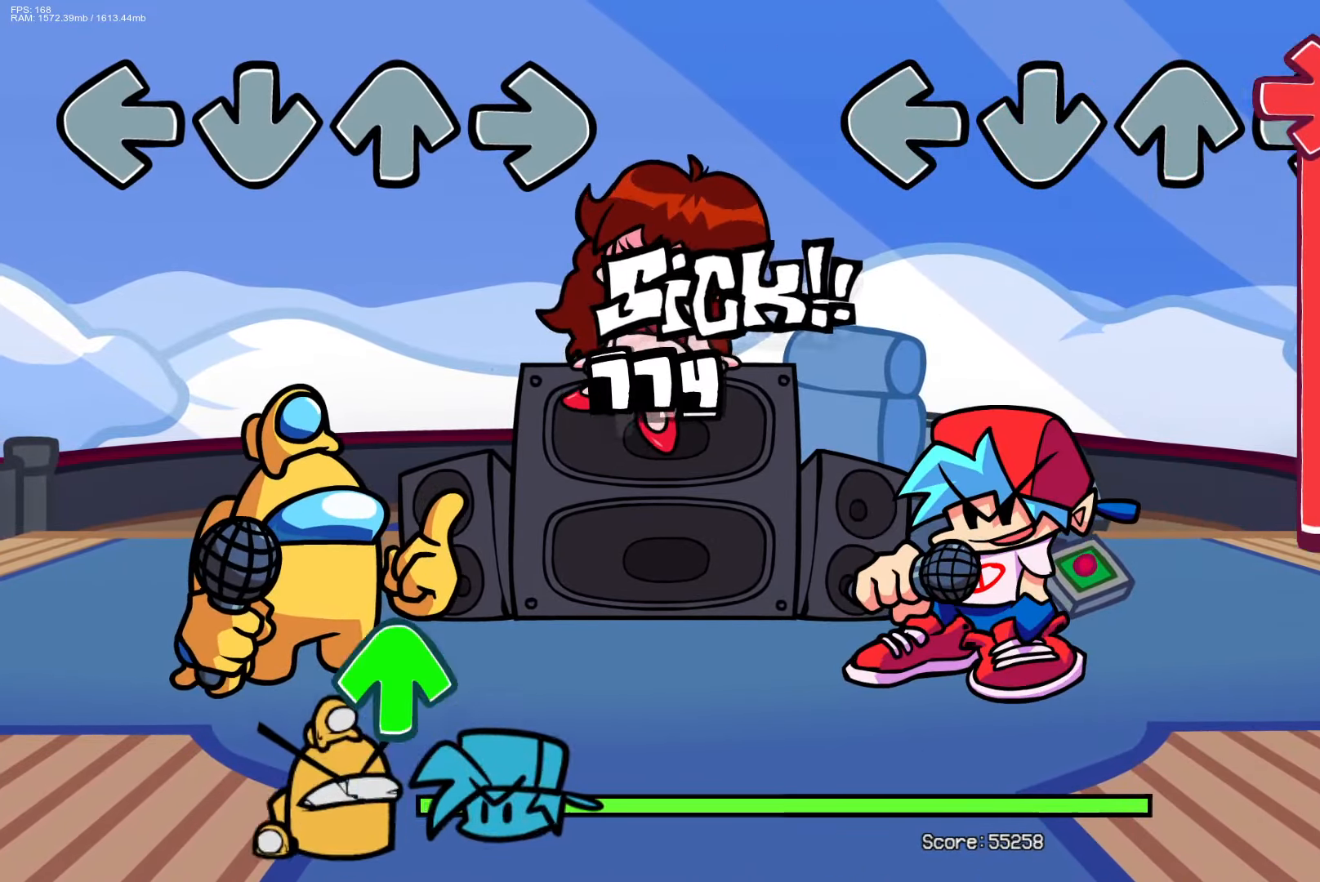
Gameplay with a controller (PlayStation layout); each line is a JSON object with the inputs held at the frame after it. "events" lists button and stick changes between this image and that frame as [ms after this image, input, new state], when the widget could be followed in between. Not read: START left_stick right_stick.
{"buttons": [], "events": [[483, "R1", "up"]]}
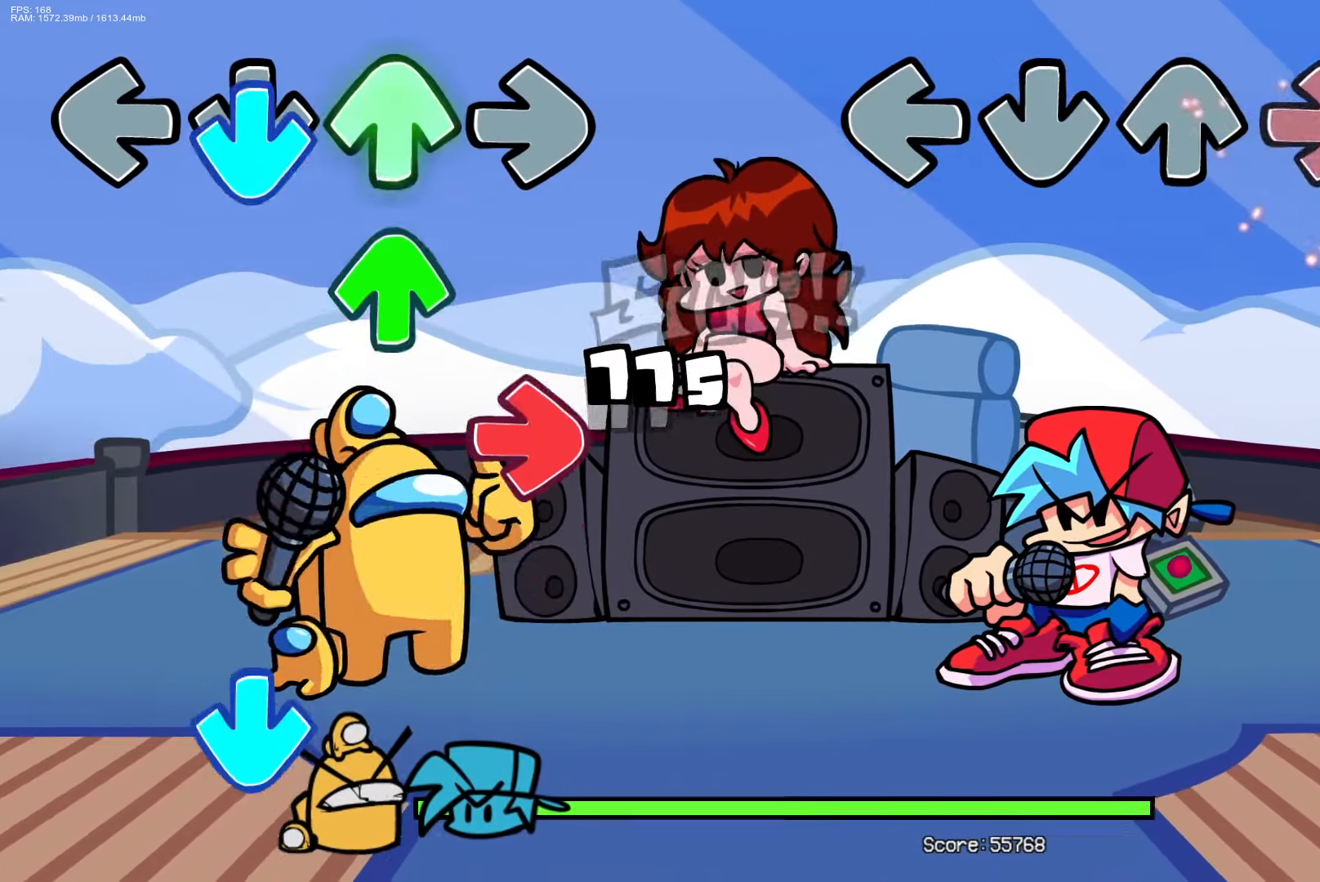
{"buttons": [], "events": []}
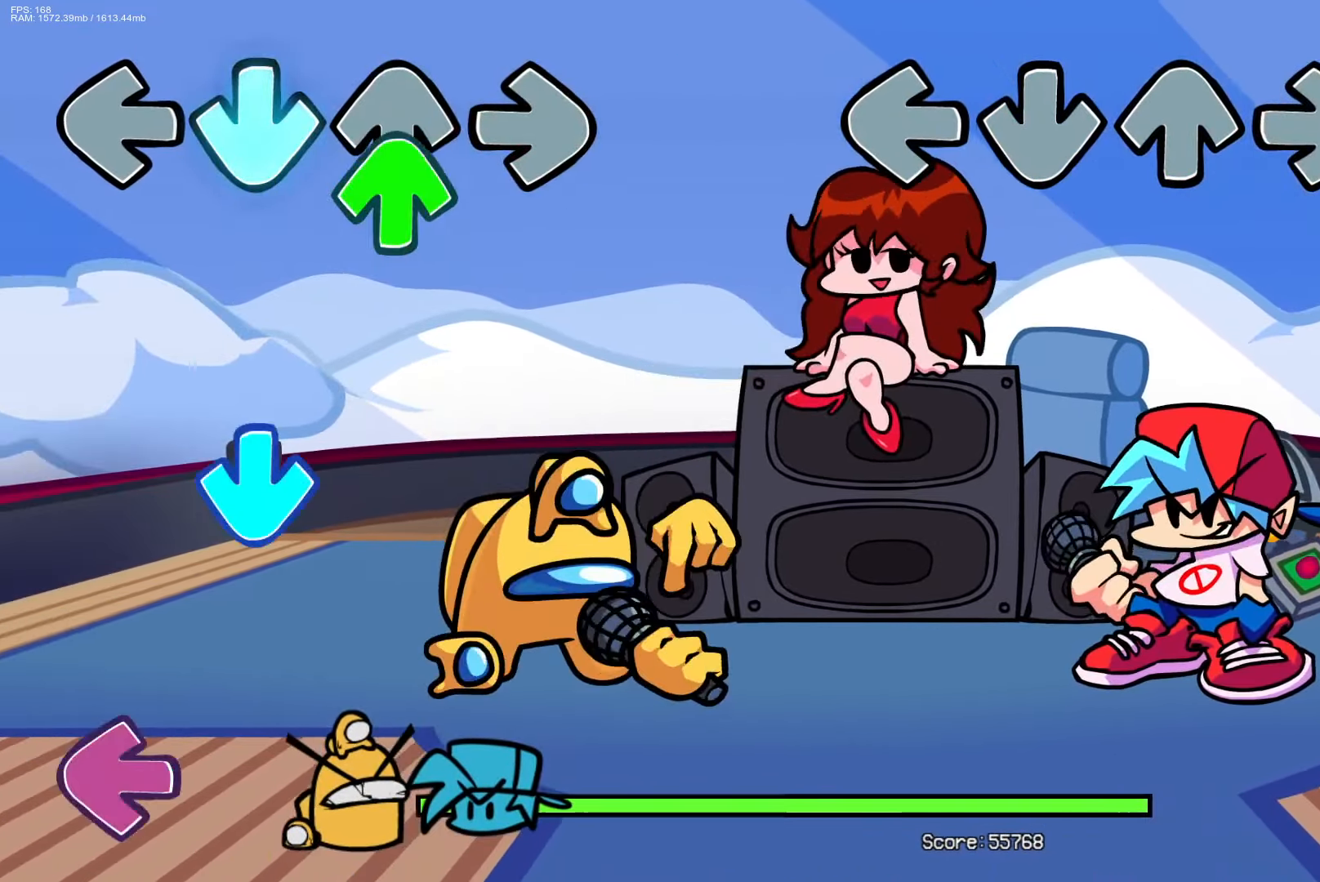
{"buttons": [], "events": []}
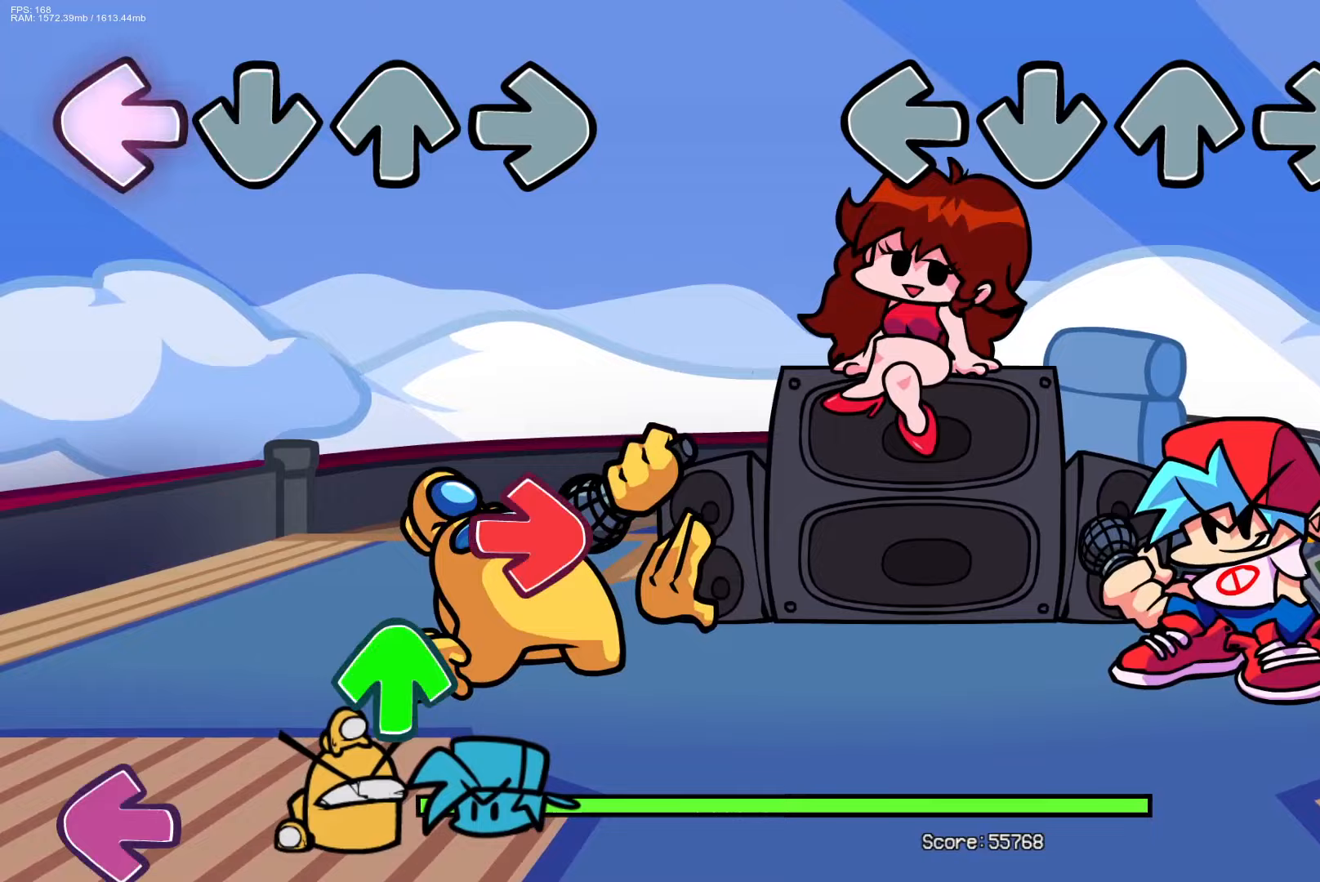
{"buttons": [], "events": []}
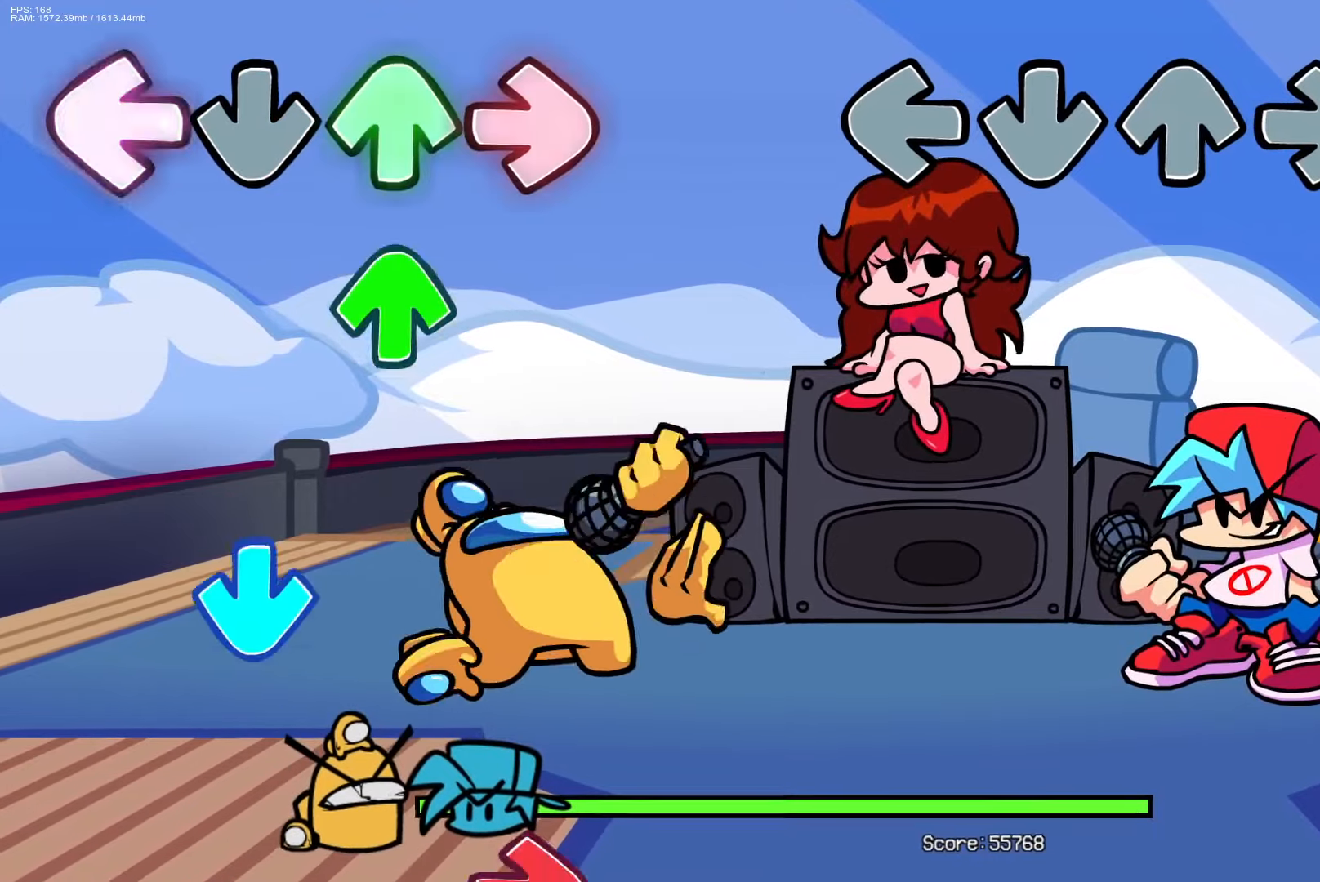
{"buttons": [], "events": []}
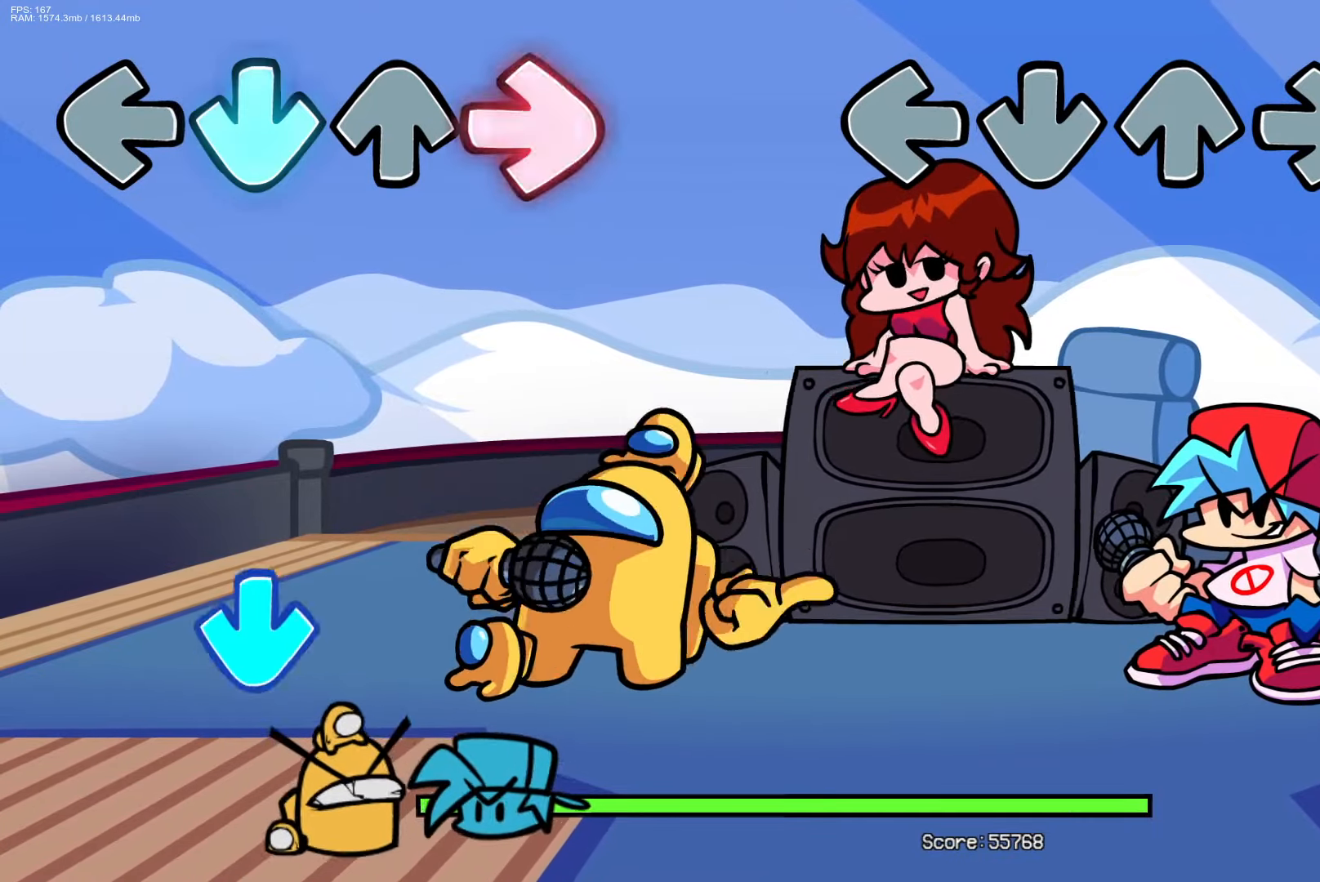
{"buttons": [], "events": []}
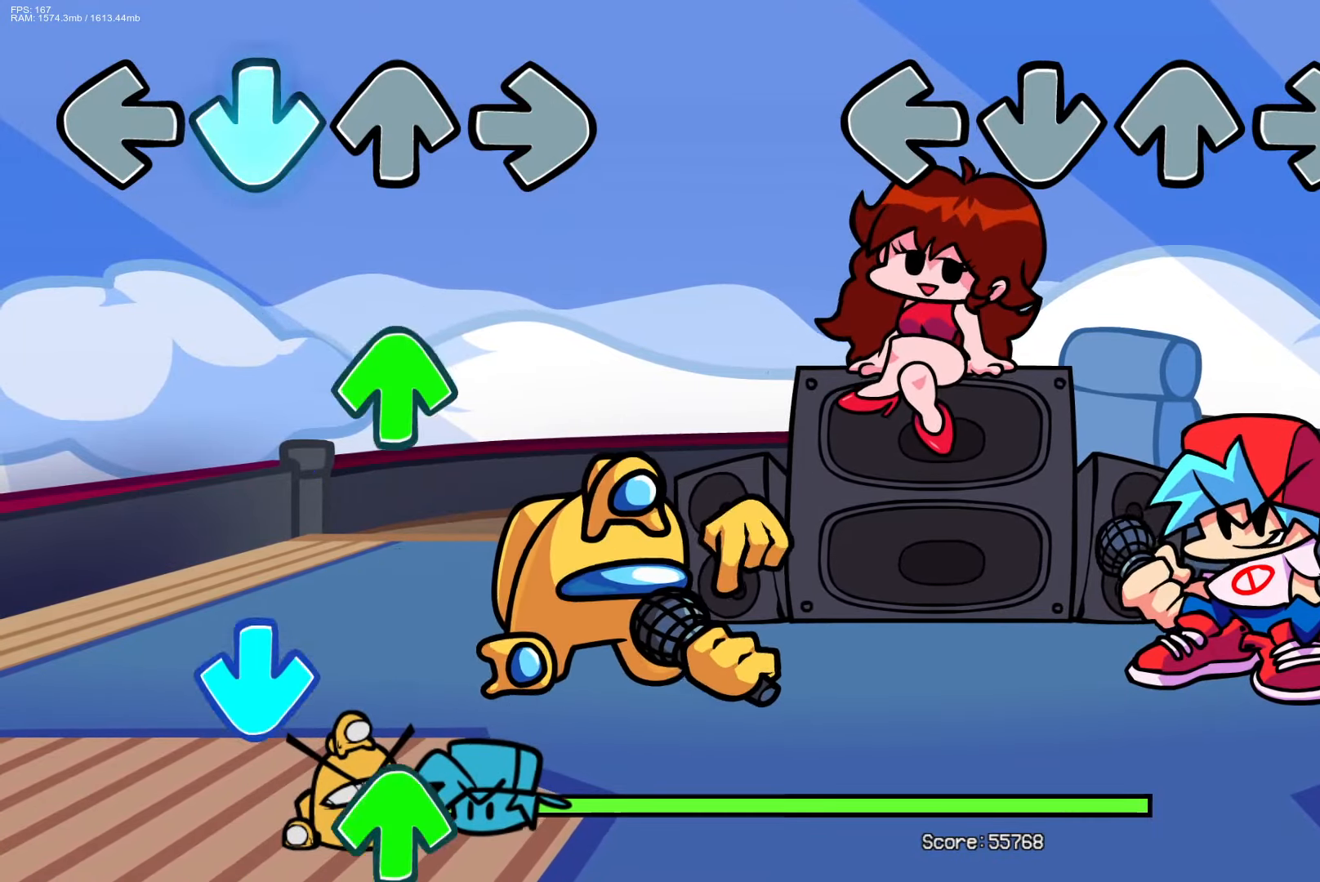
{"buttons": [], "events": [[217, "CROSS", "down"], [217, "DPAD_UP", "down"], [217, "R1", "down"], [233, "L1", "down"], [333, "DPAD_UP", "up"], [350, "CROSS", "up"], [383, "L1", "up"], [383, "R1", "up"]]}
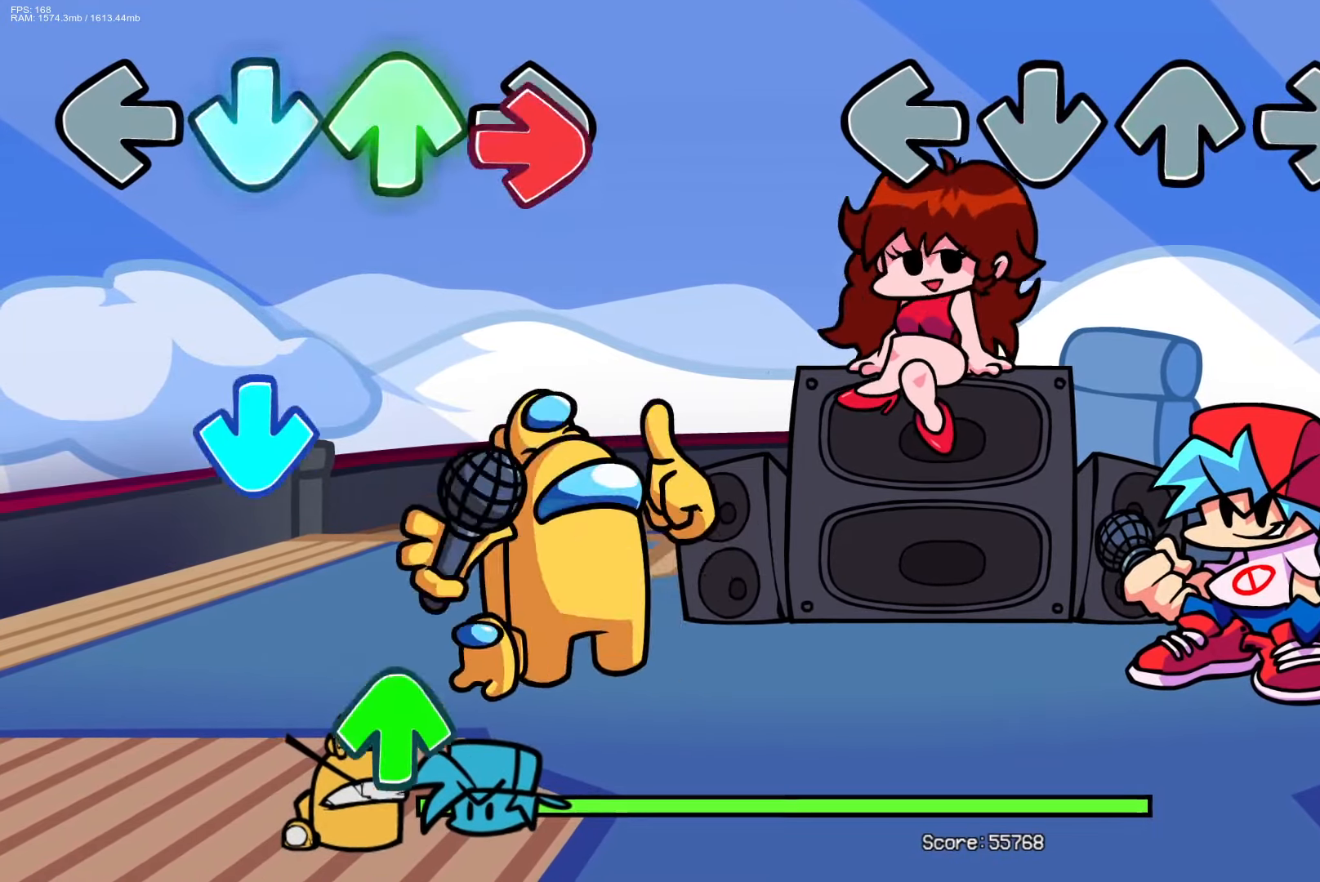
{"buttons": [], "events": [[183, "DPAD_UP", "down"], [183, "L1", "down"], [200, "CROSS", "down"], [200, "R1", "down"], [333, "DPAD_UP", "up"], [350, "CROSS", "up"], [350, "L1", "up"], [350, "R1", "up"]]}
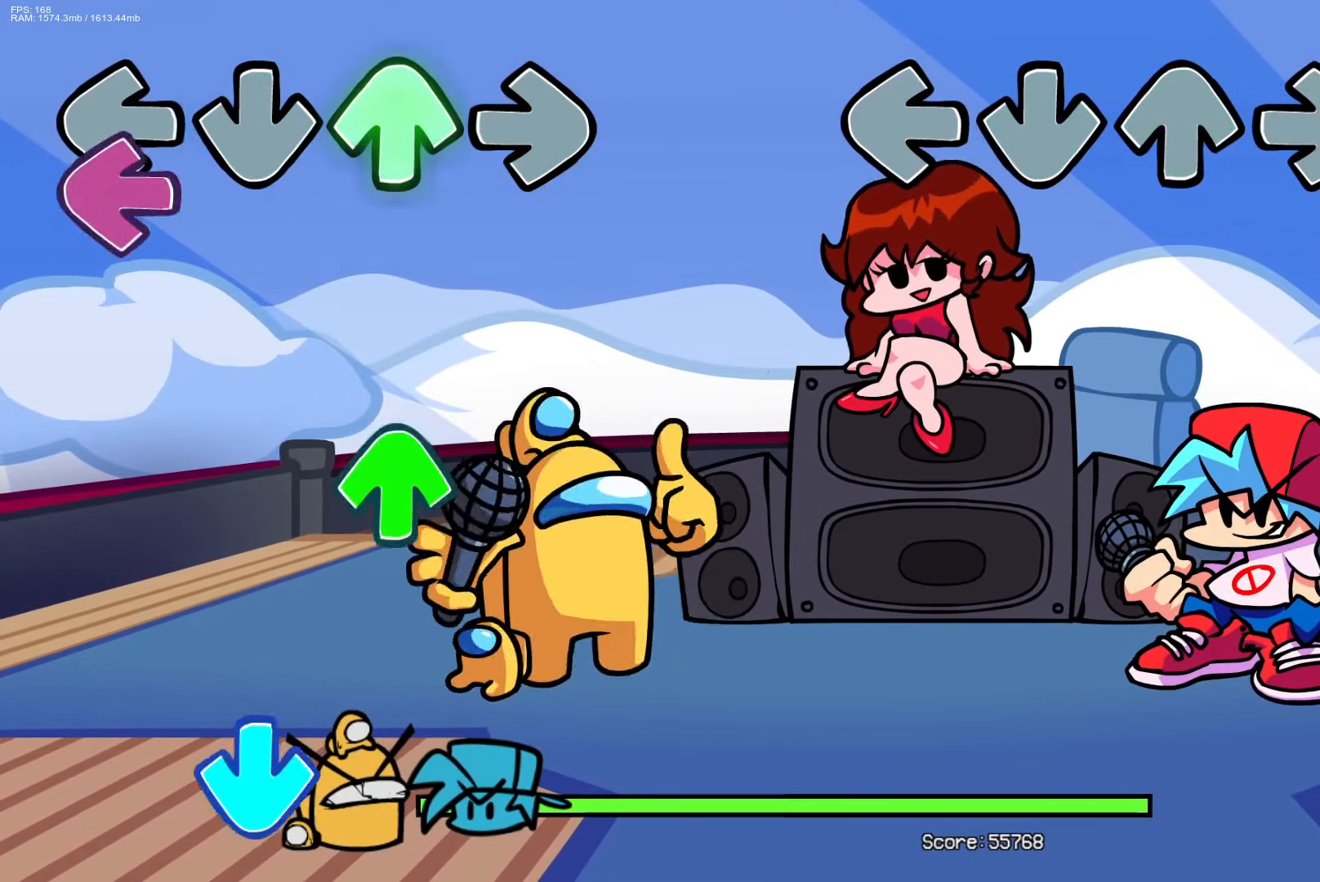
{"buttons": [], "events": [[300, "CROSS", "down"], [300, "DPAD_UP", "down"], [317, "L1", "down"], [317, "R1", "down"], [450, "CROSS", "up"], [450, "DPAD_UP", "up"], [483, "L1", "up"], [483, "R1", "up"]]}
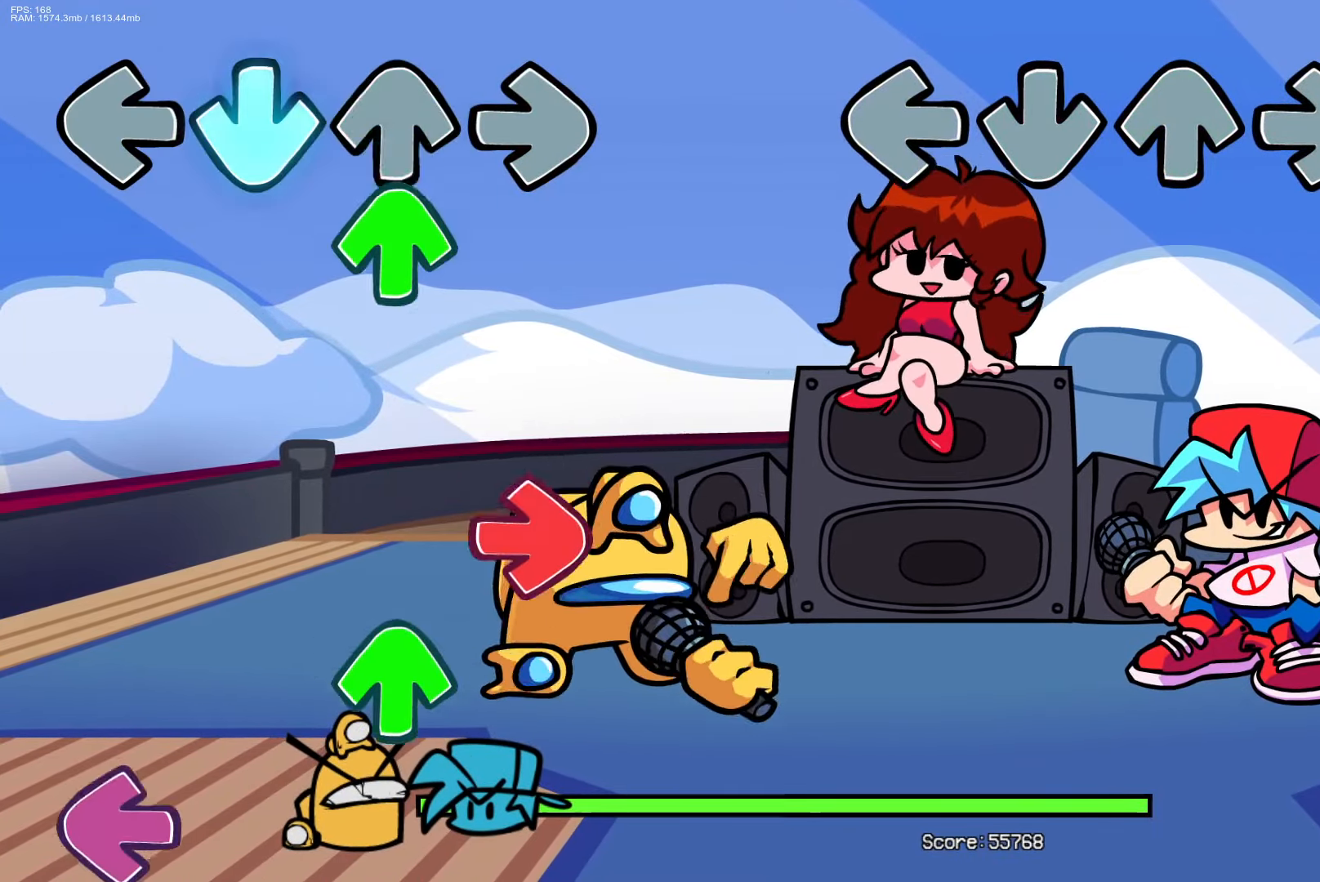
{"buttons": [], "events": []}
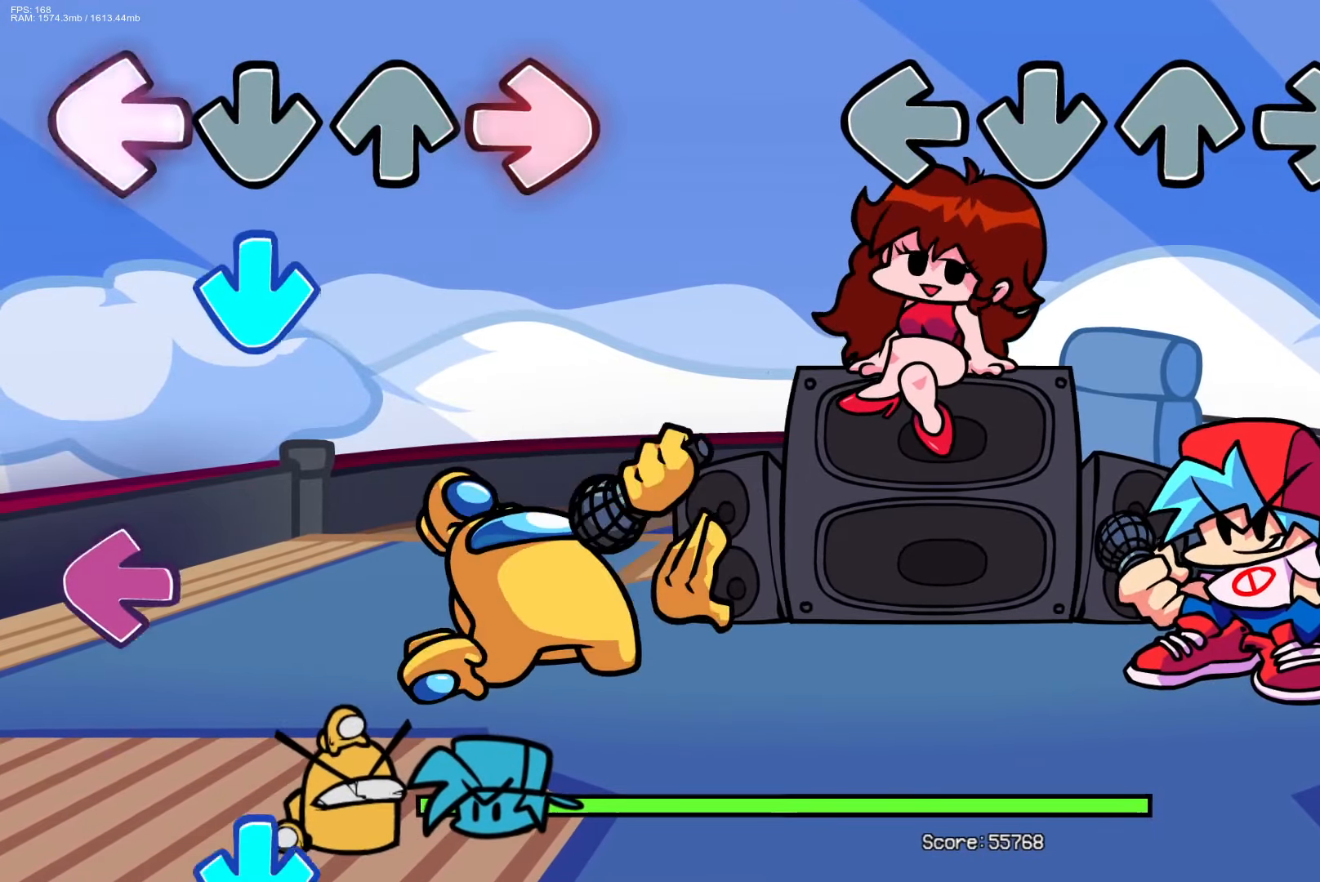
{"buttons": [], "events": []}
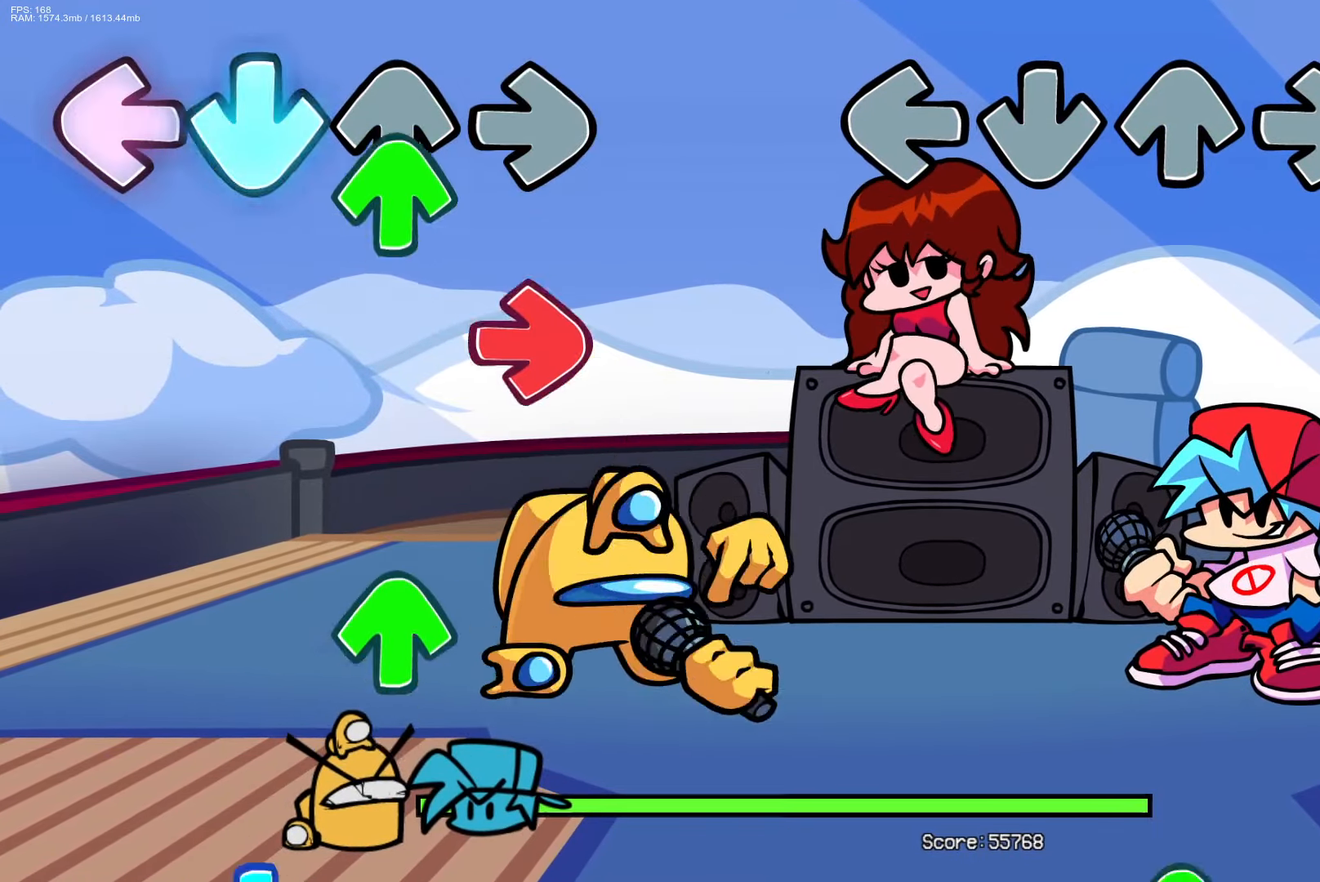
{"buttons": ["DPAD_UP"], "events": [[483, "DPAD_UP", "down"]]}
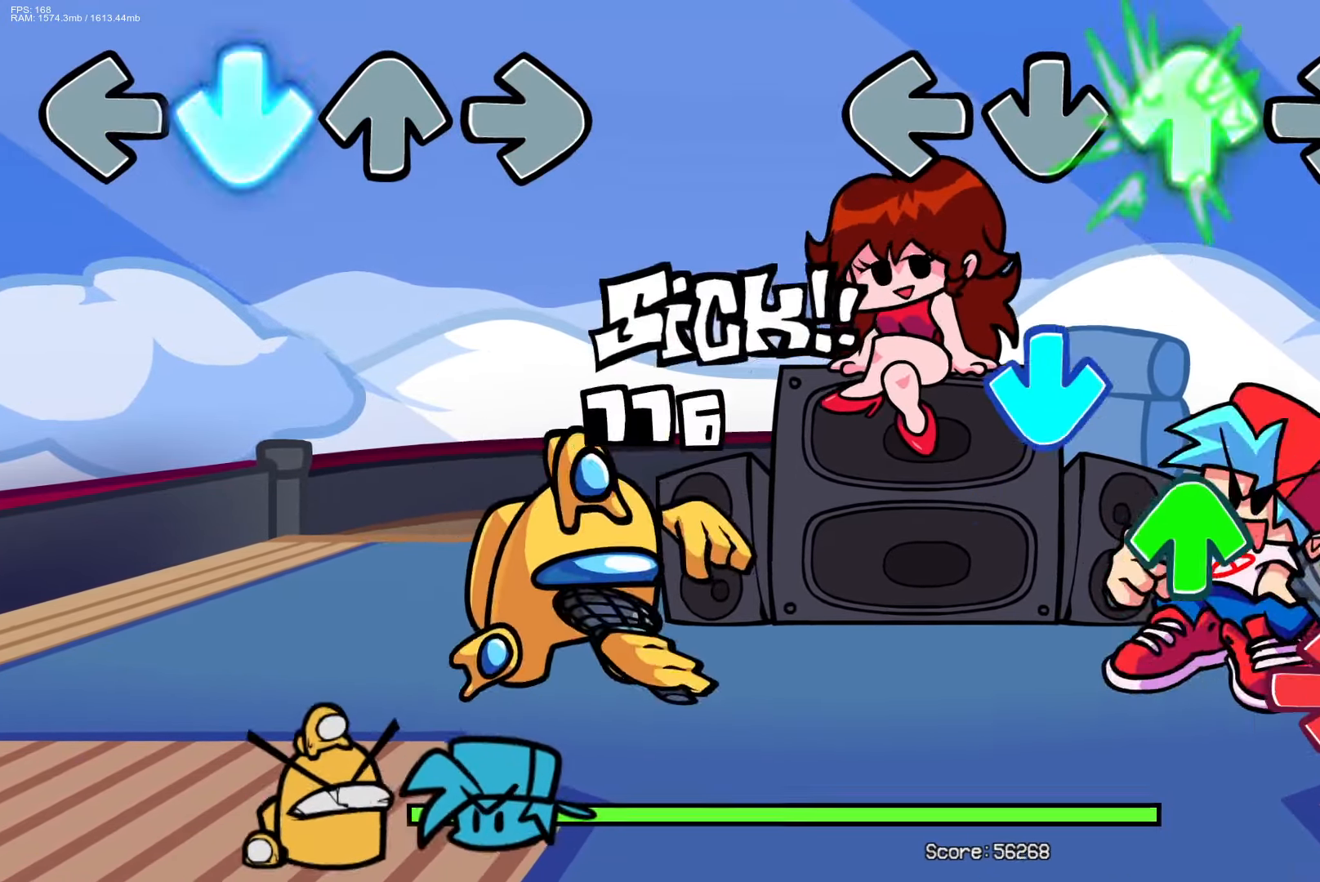
{"buttons": [], "events": [[67, "DPAD_UP", "up"], [150, "CROSS", "down"], [250, "DPAD_UP", "down"], [283, "CROSS", "up"], [333, "DPAD_UP", "up"], [333, "R1", "down"], [467, "R1", "up"]]}
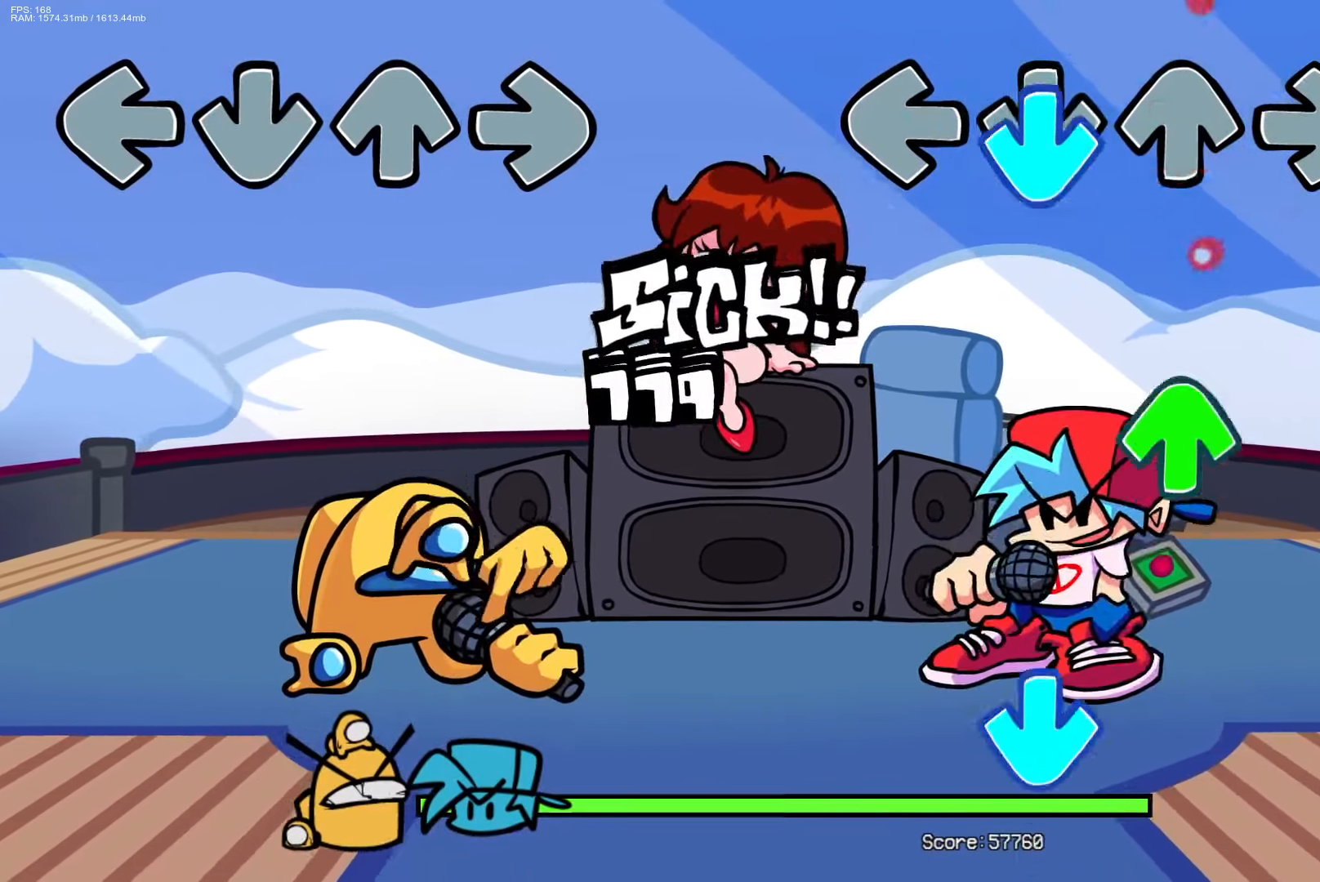
{"buttons": [], "events": [[17, "CROSS", "down"], [150, "CROSS", "up"], [200, "DPAD_UP", "down"], [283, "DPAD_UP", "up"], [350, "CROSS", "down"], [500, "CROSS", "up"]]}
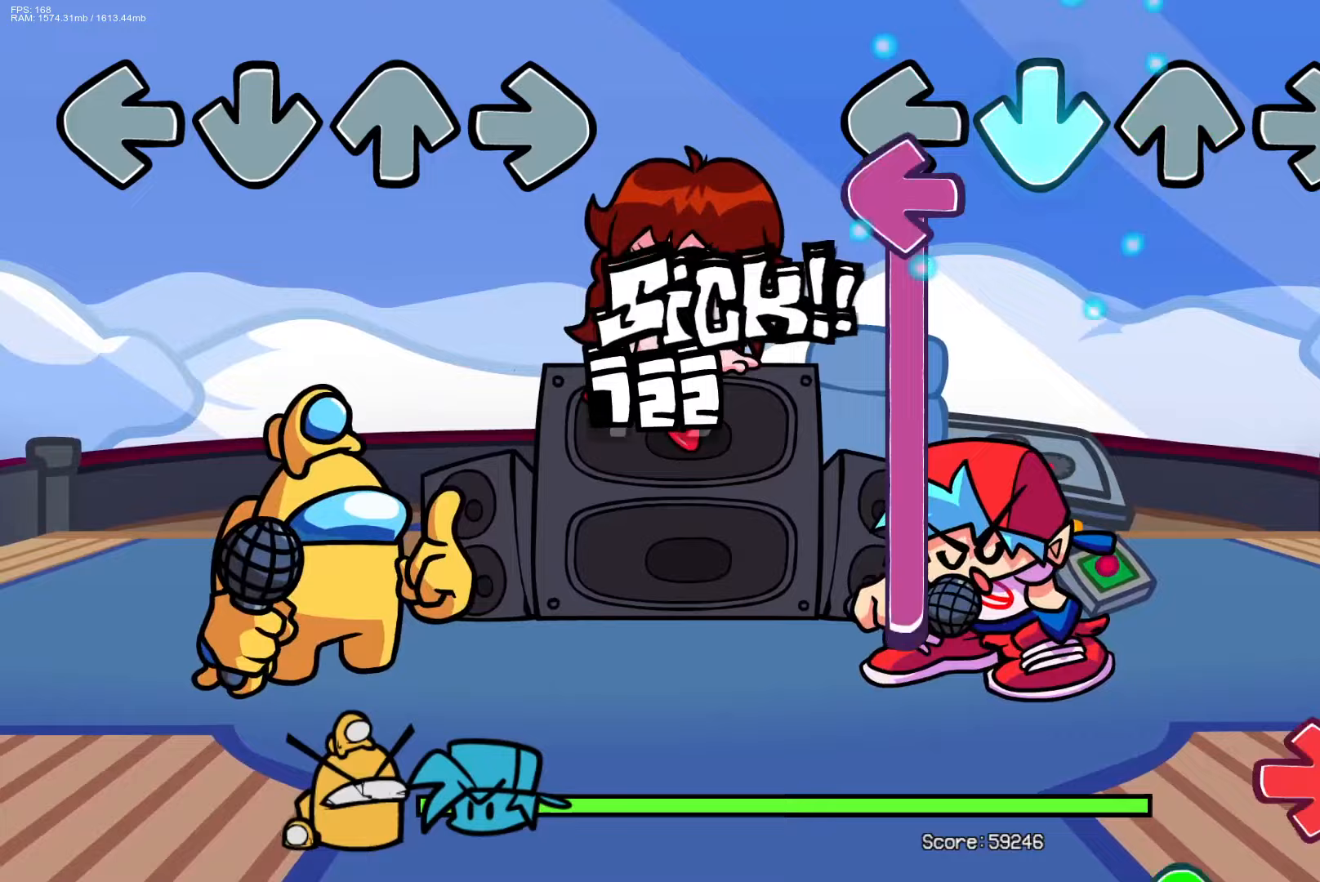
{"buttons": ["R1", "DPAD_UP"], "events": [[67, "L1", "down"], [383, "R1", "down"], [400, "L1", "up"], [483, "DPAD_UP", "down"]]}
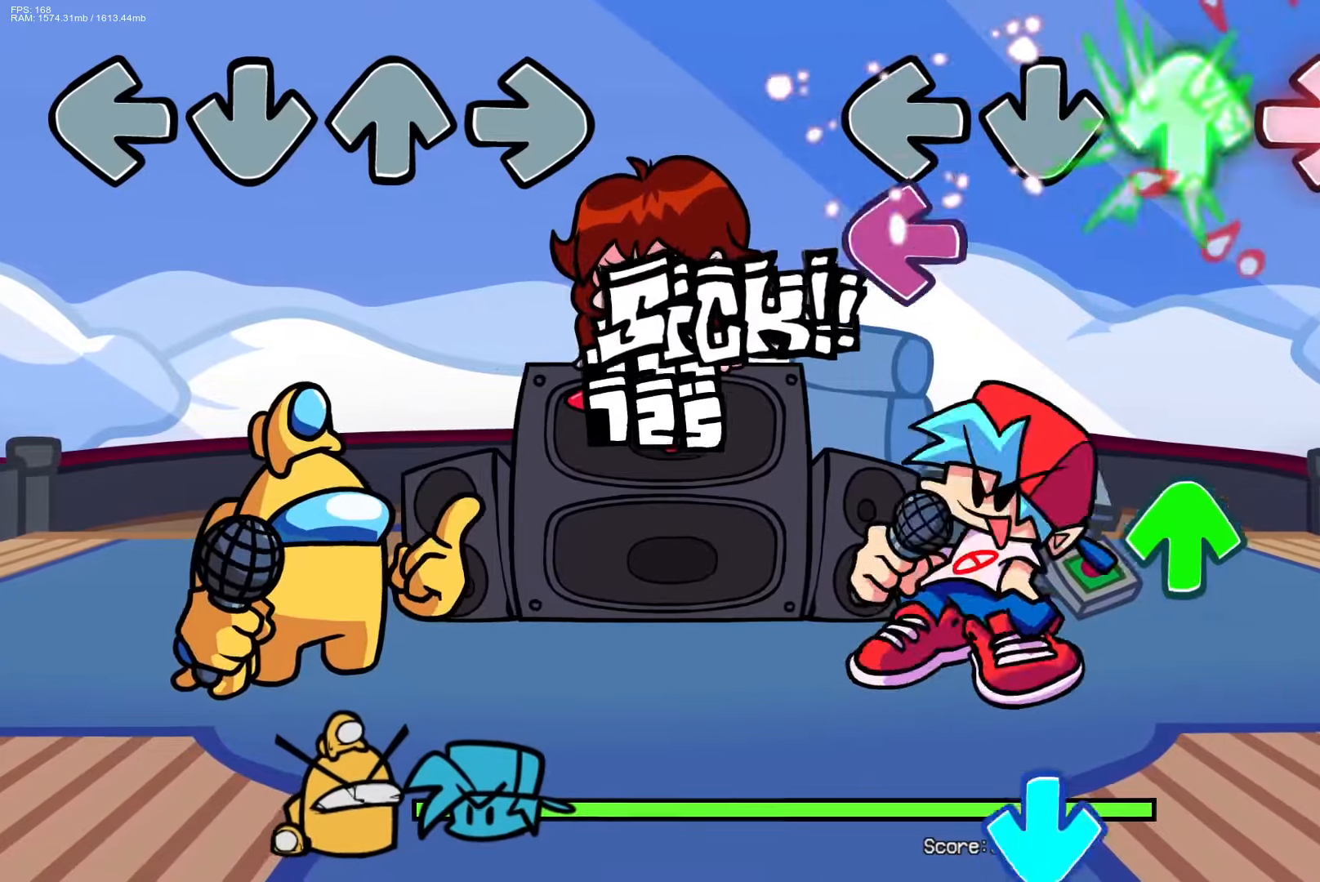
{"buttons": ["CROSS"], "events": [[17, "R1", "up"], [33, "DPAD_LEFT", "down"], [50, "DPAD_LEFT", "up"], [67, "DPAD_UP", "up"], [117, "L1", "down"], [233, "DPAD_UP", "down"], [250, "L1", "up"], [300, "DPAD_UP", "up"], [417, "CROSS", "down"]]}
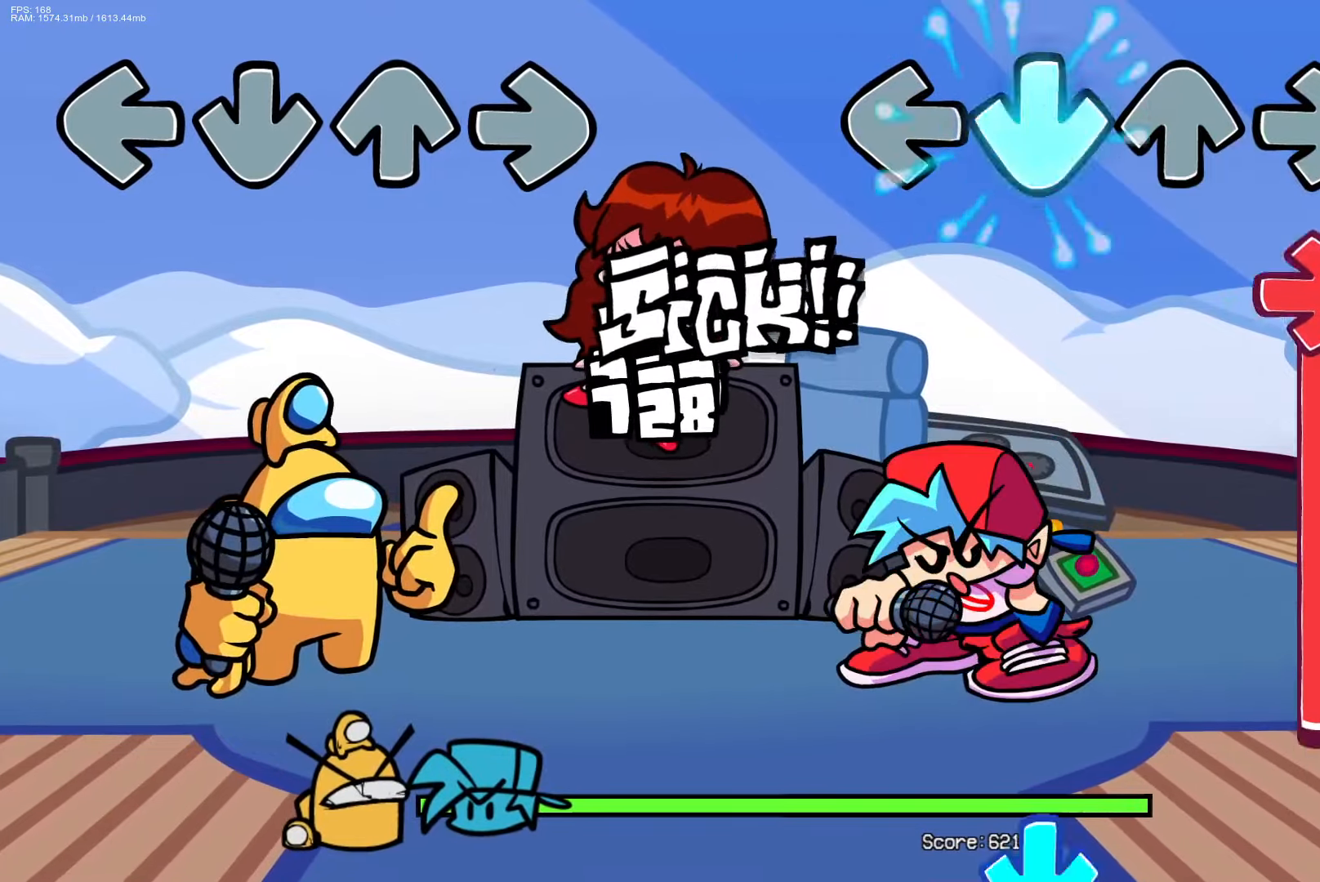
{"buttons": ["CROSS"], "events": [[67, "CROSS", "up"], [100, "R1", "down"], [450, "CROSS", "down"], [500, "R1", "up"]]}
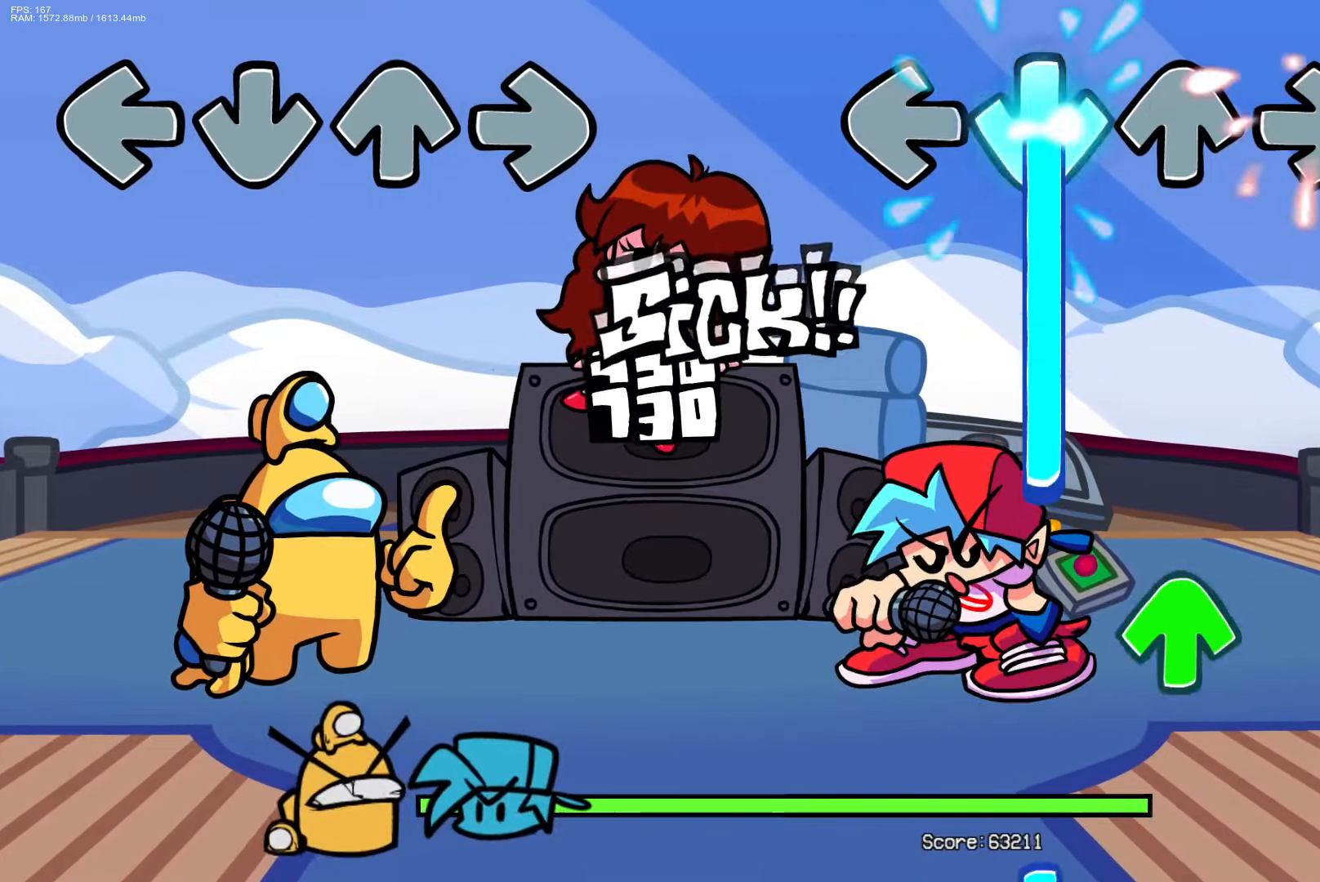
{"buttons": ["CROSS"], "events": [[333, "DPAD_UP", "down"], [350, "CROSS", "up"], [400, "DPAD_UP", "up"], [450, "CROSS", "down"]]}
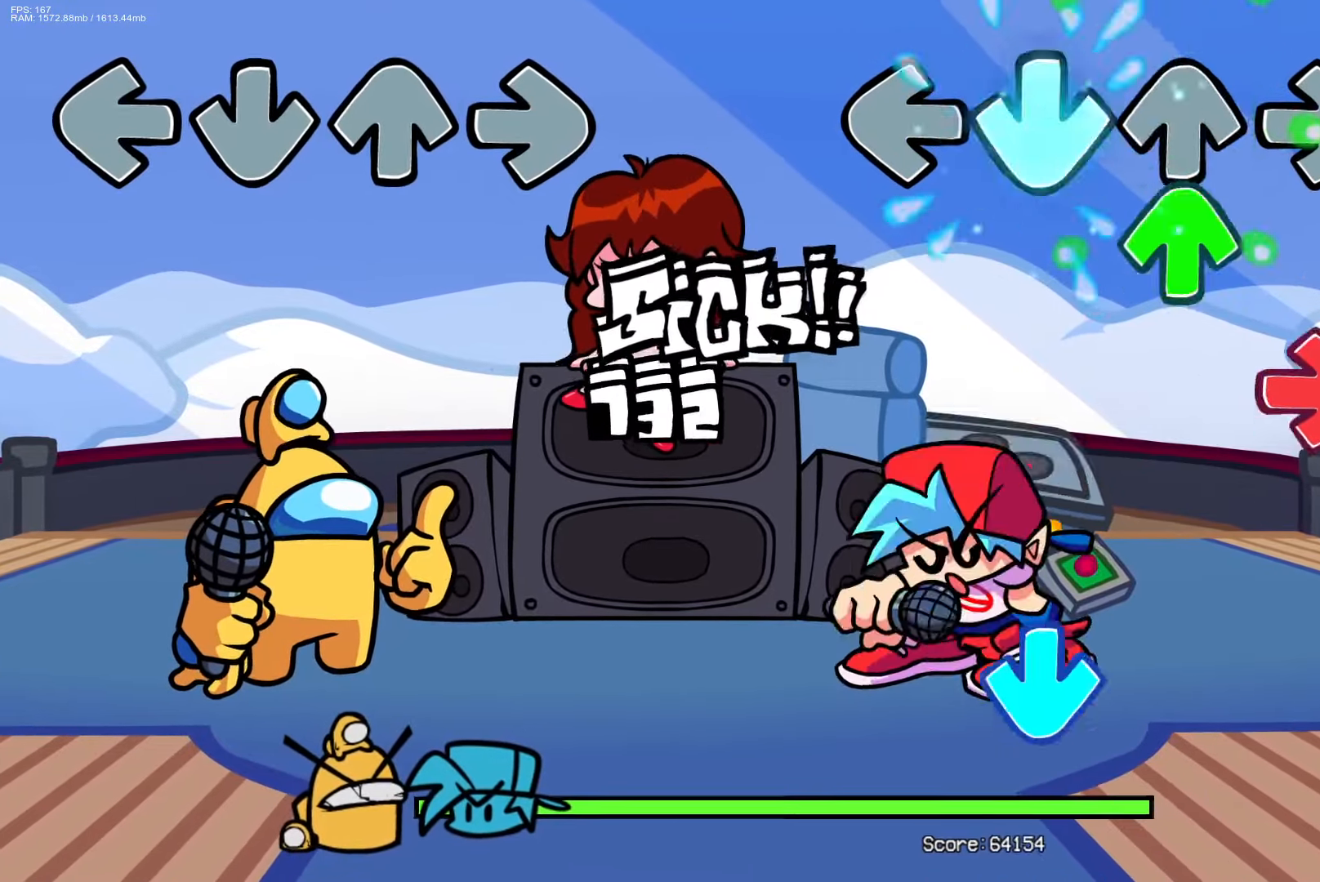
{"buttons": ["DPAD_UP"], "events": [[67, "DPAD_UP", "down"], [83, "CROSS", "up"], [150, "R1", "down"], [167, "DPAD_UP", "up"], [267, "R1", "up"], [333, "CROSS", "down"], [450, "CROSS", "up"], [483, "DPAD_UP", "down"]]}
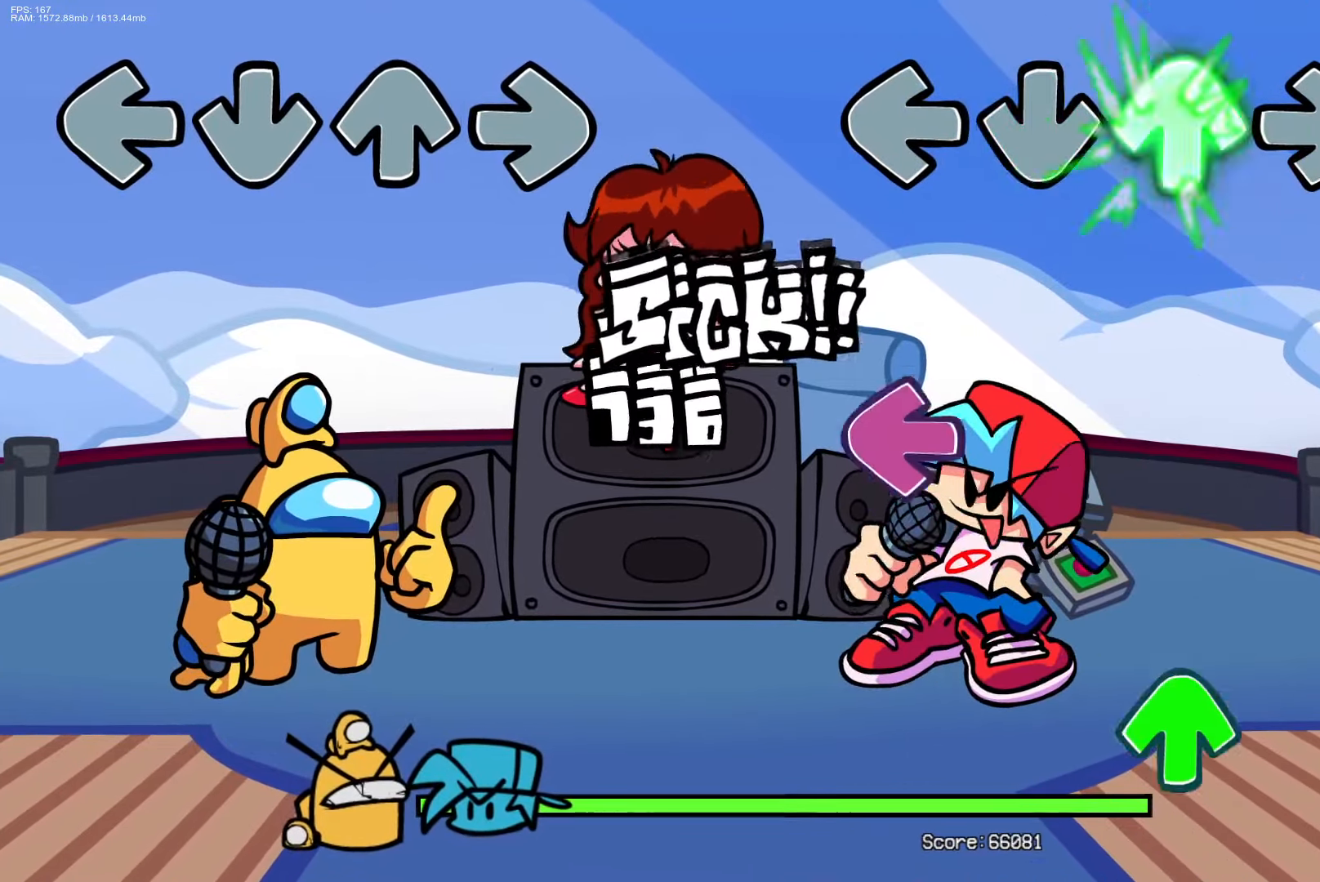
{"buttons": [], "events": [[67, "DPAD_UP", "up"], [200, "L1", "down"], [333, "L1", "up"], [400, "DPAD_UP", "down"], [483, "DPAD_UP", "up"]]}
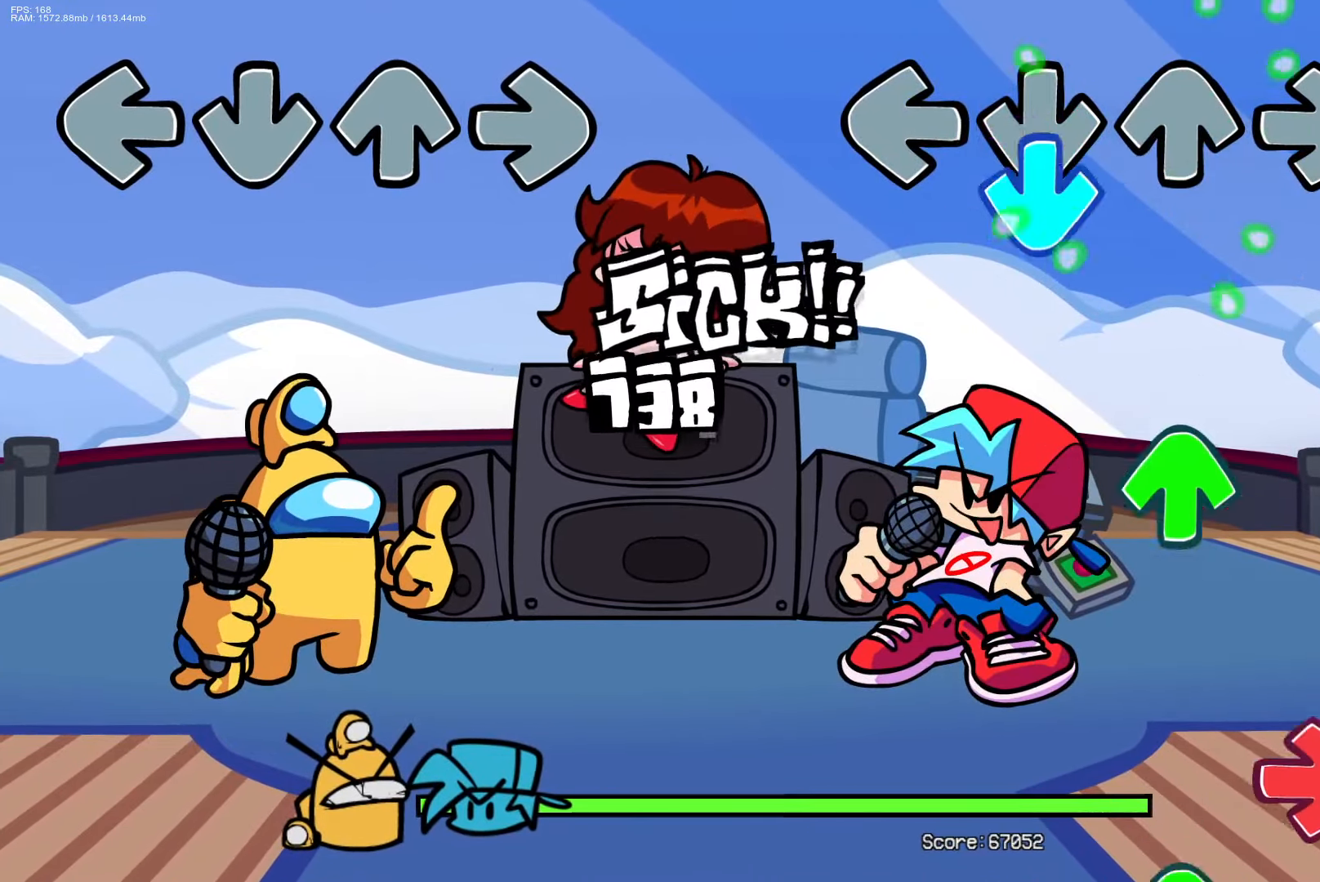
{"buttons": ["DPAD_UP"], "events": [[67, "CROSS", "down"], [200, "CROSS", "up"], [217, "DPAD_UP", "down"], [317, "DPAD_UP", "up"], [367, "R1", "down"], [450, "DPAD_UP", "down"], [500, "R1", "up"]]}
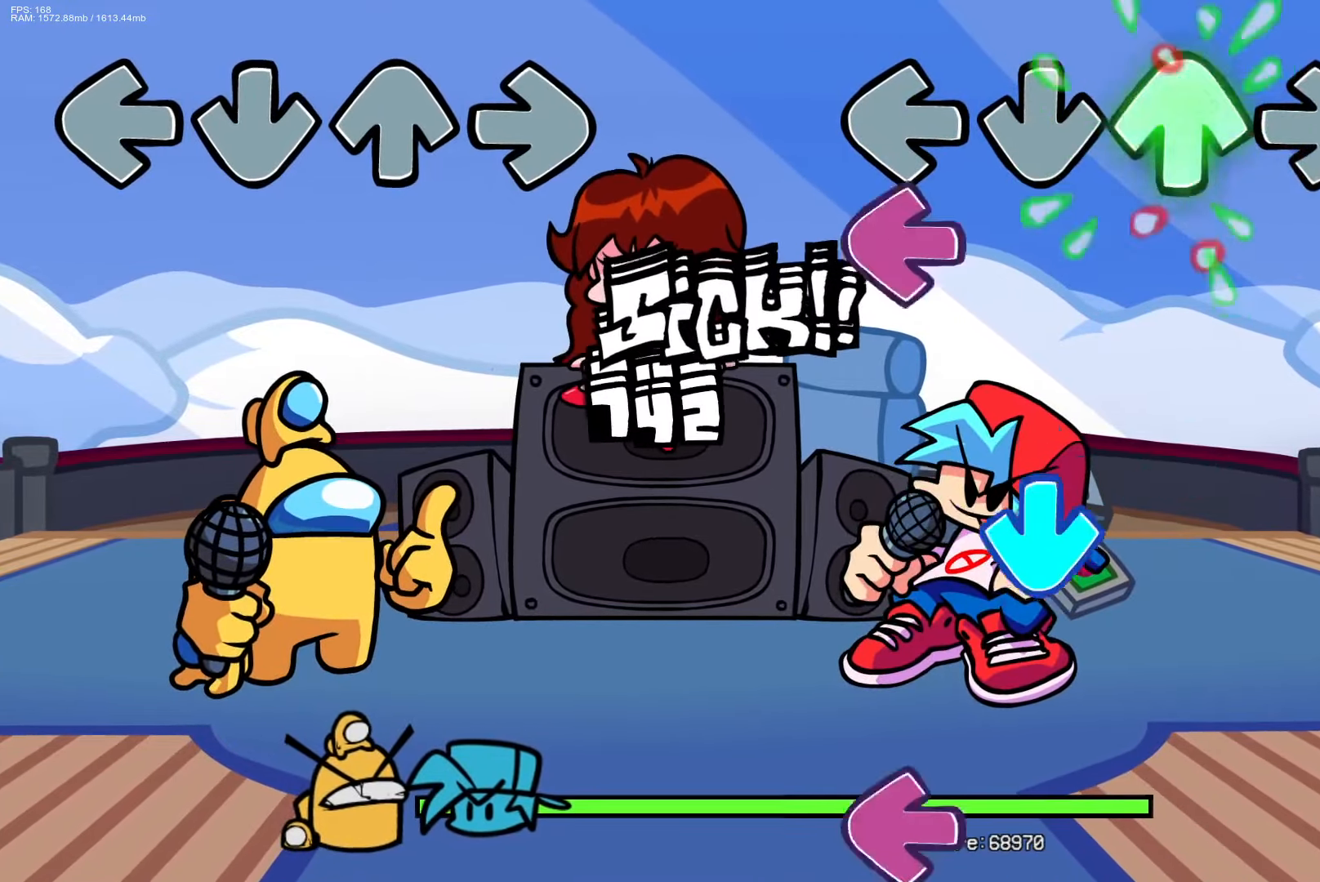
{"buttons": ["L1"], "events": [[33, "DPAD_UP", "up"], [100, "L1", "down"], [217, "L1", "up"], [250, "CROSS", "down"], [367, "CROSS", "up"], [433, "L1", "down"]]}
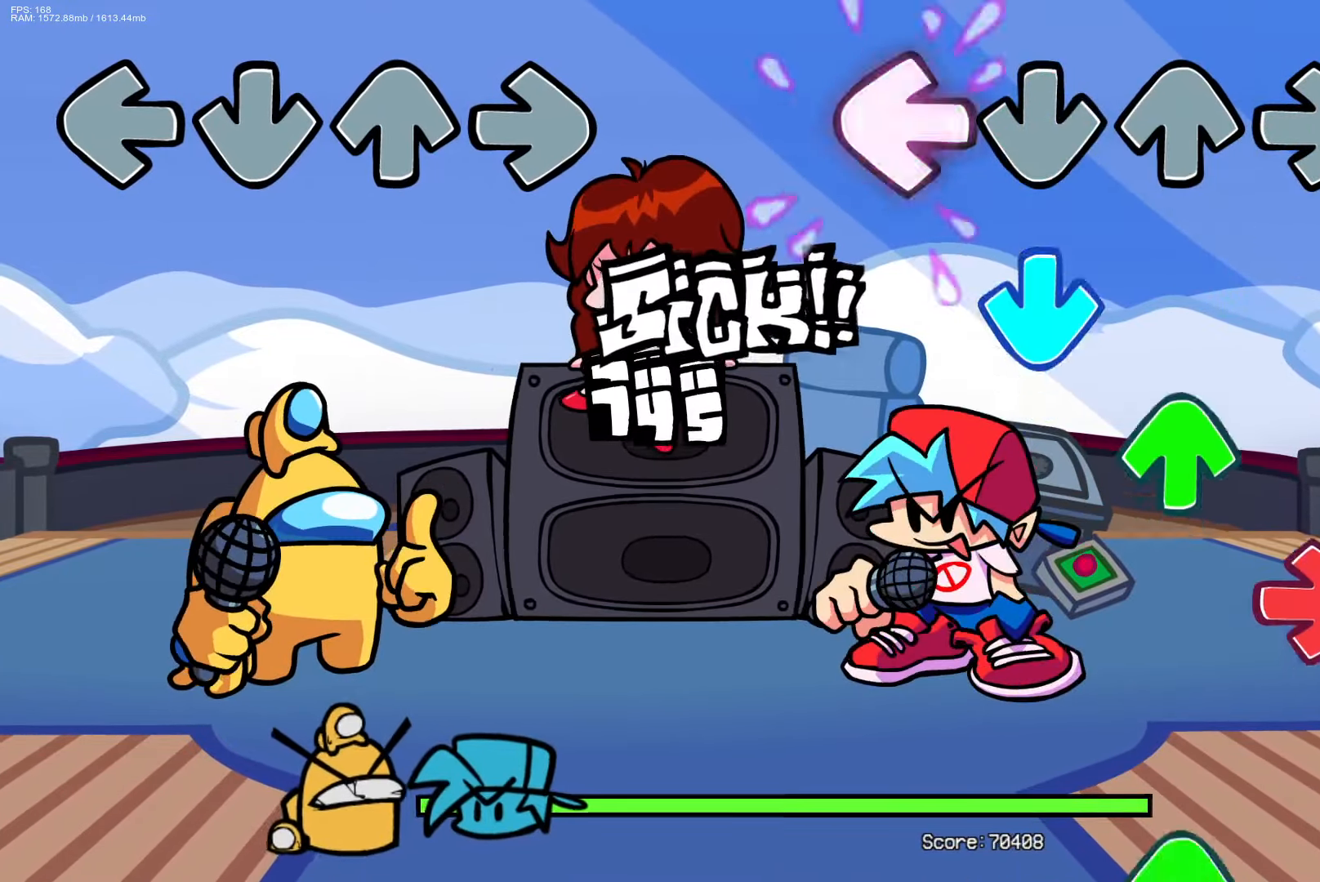
{"buttons": ["DPAD_UP"], "events": [[50, "L1", "up"], [100, "CROSS", "down"], [183, "DPAD_UP", "down"], [233, "CROSS", "up"], [283, "DPAD_UP", "up"], [283, "R1", "down"], [417, "R1", "up"], [467, "DPAD_UP", "down"]]}
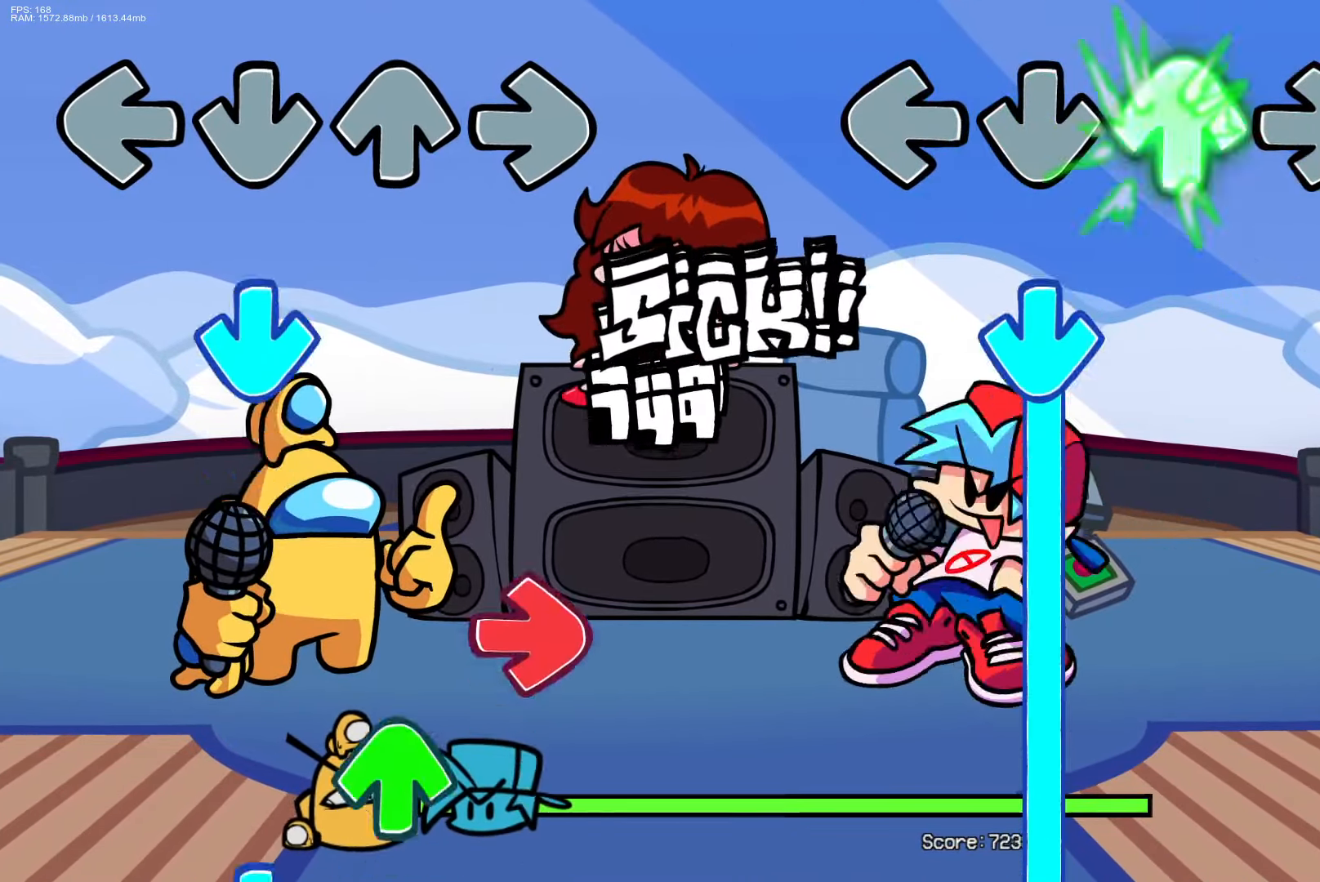
{"buttons": ["CROSS"], "events": [[50, "DPAD_UP", "up"], [117, "CROSS", "down"]]}
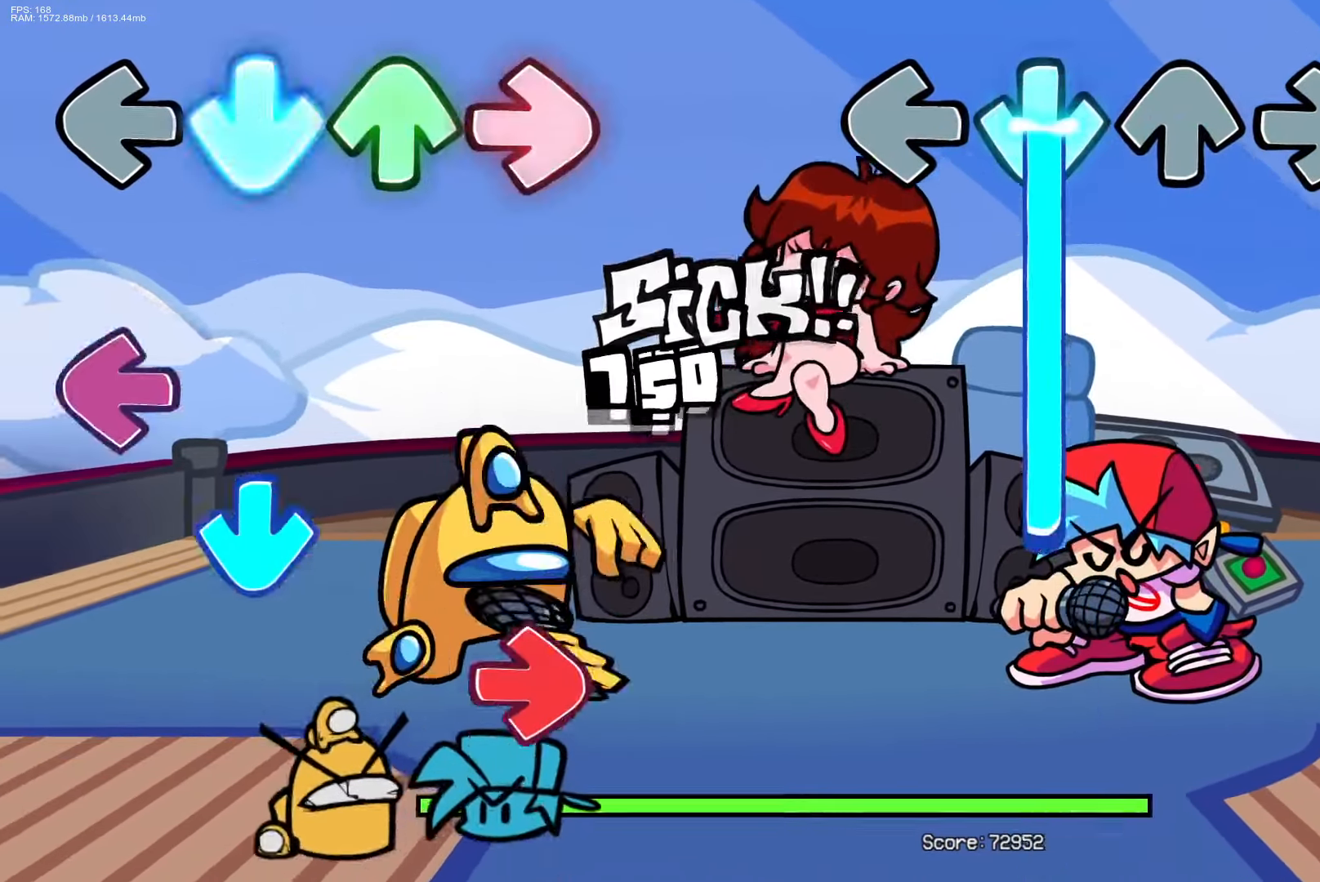
{"buttons": ["CROSS"], "events": []}
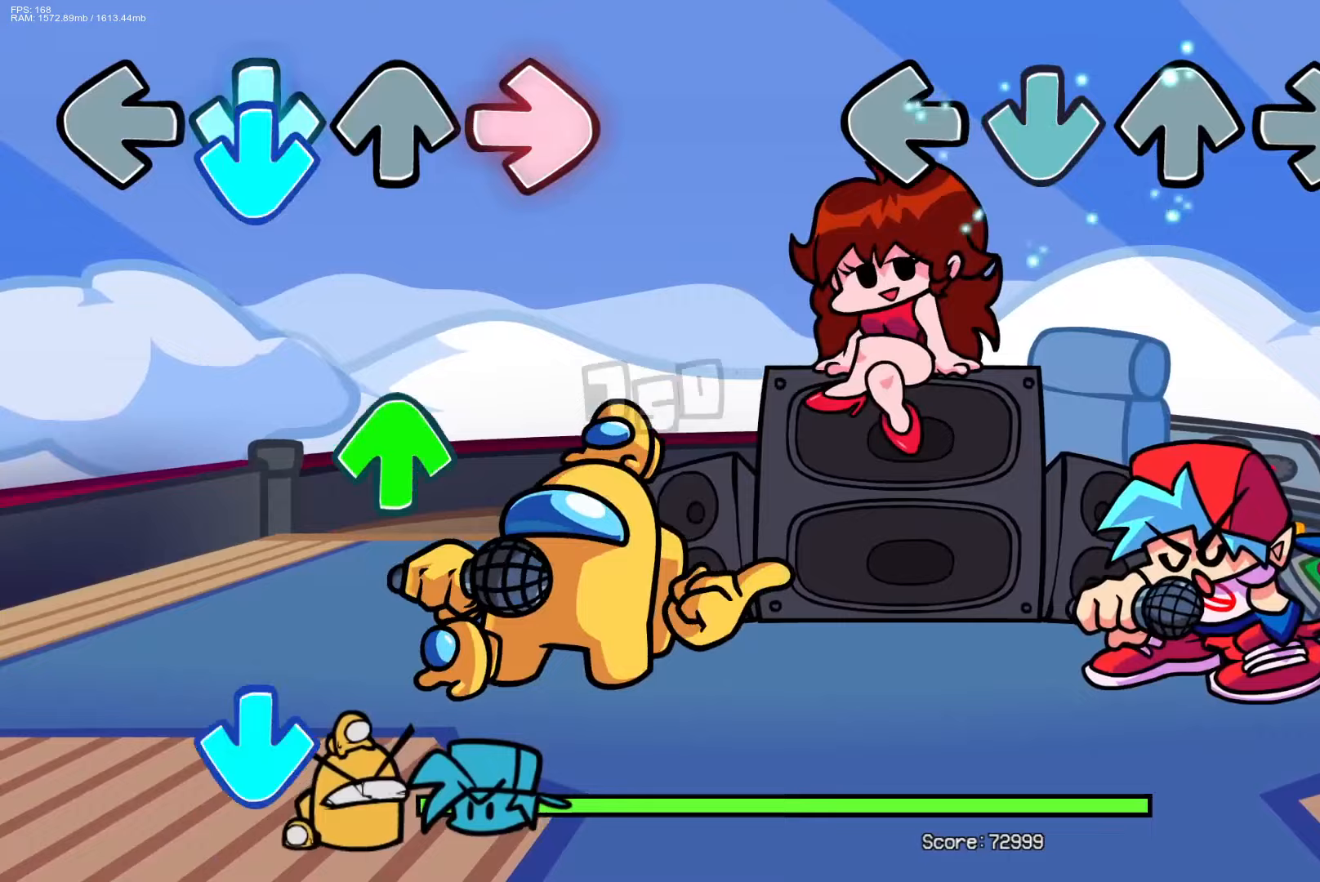
{"buttons": [], "events": [[100, "CROSS", "up"]]}
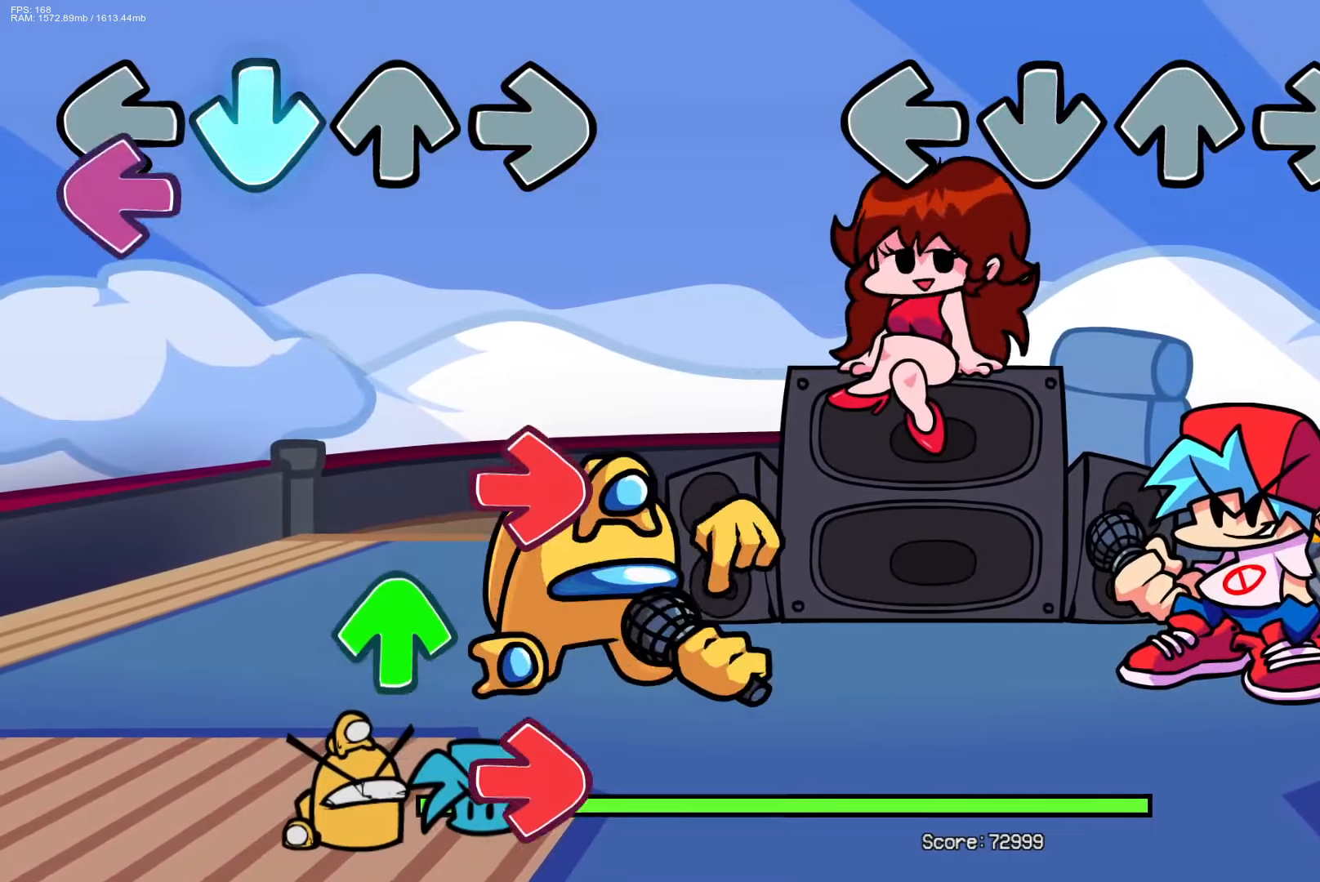
{"buttons": [], "events": []}
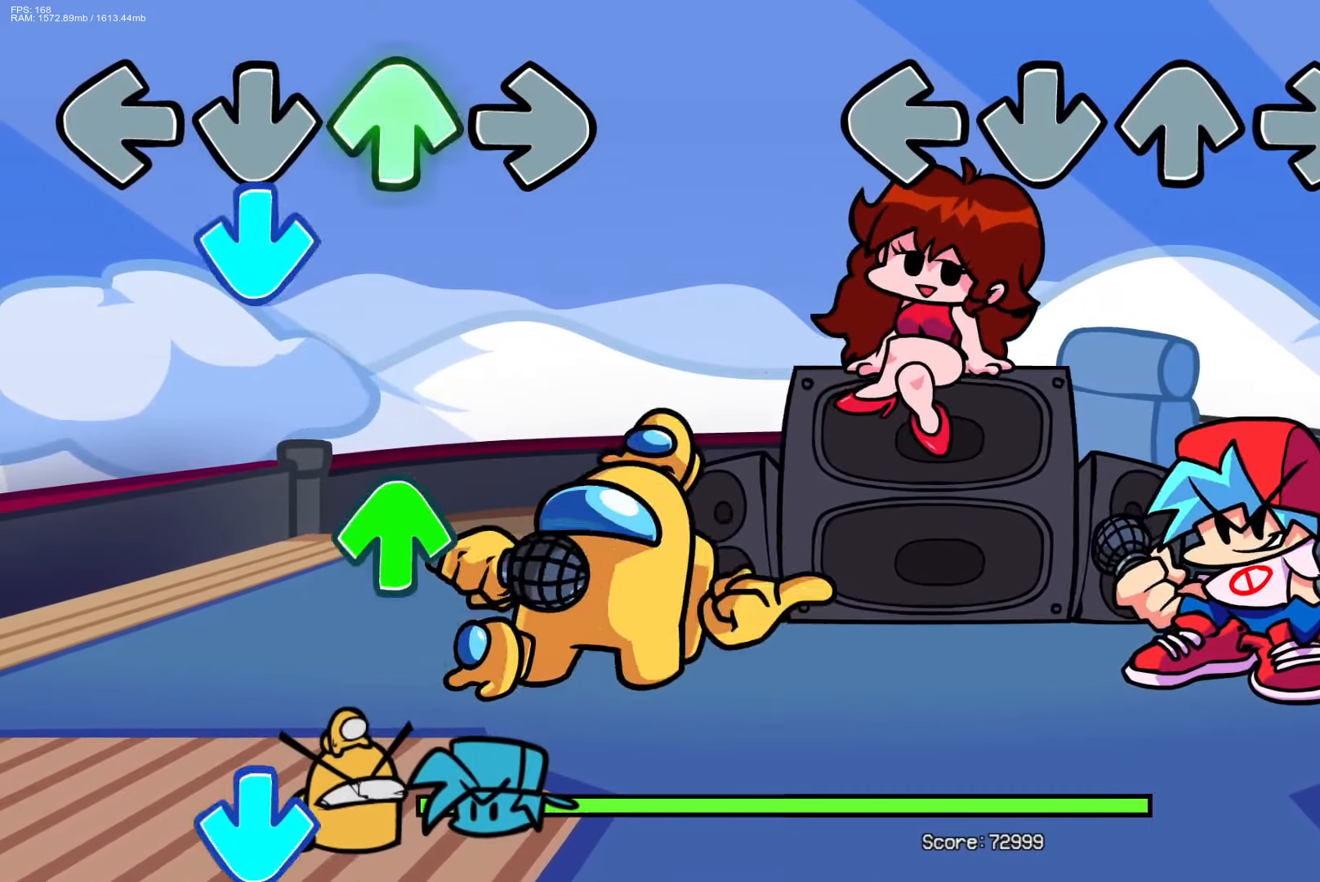
{"buttons": [], "events": []}
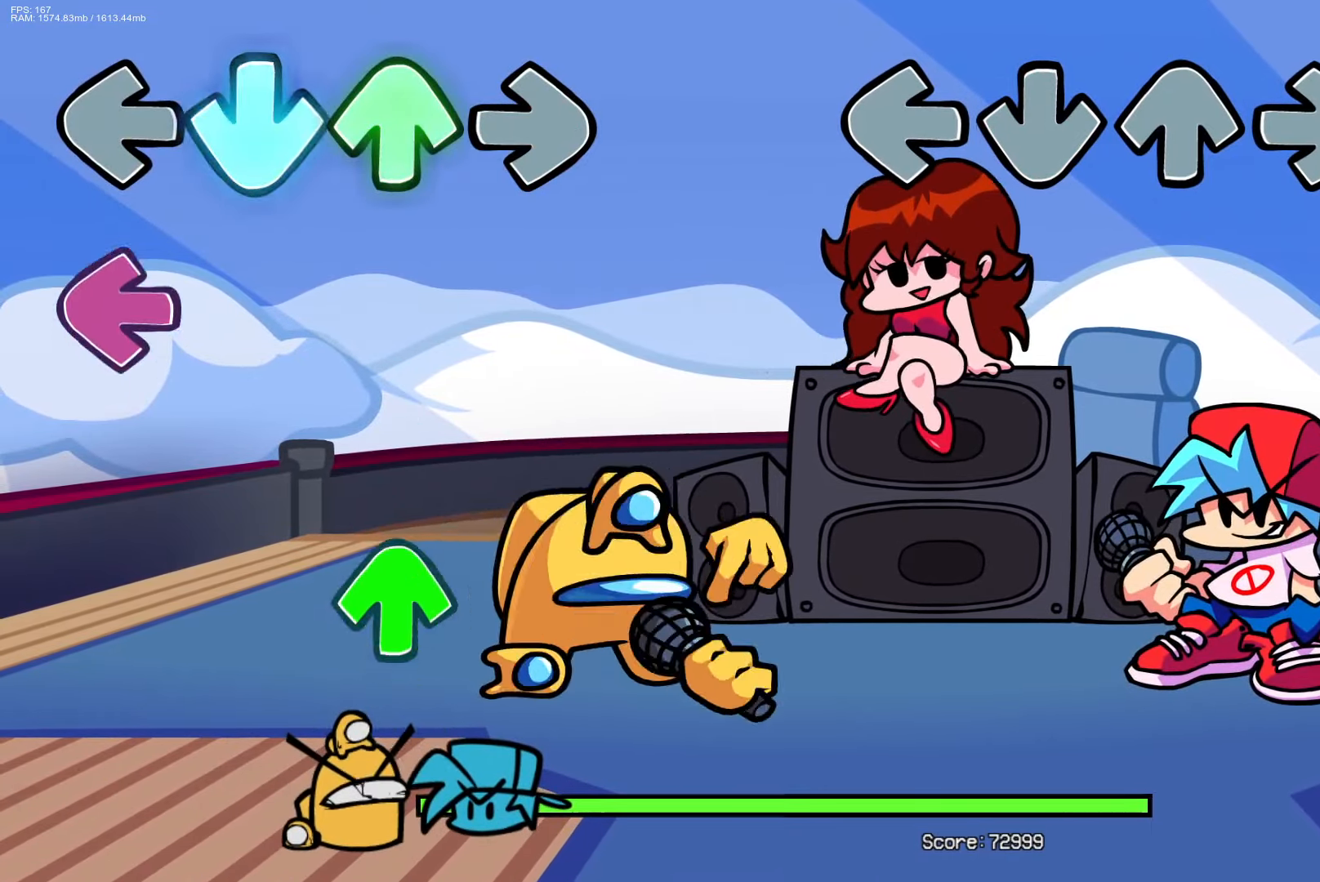
{"buttons": [], "events": []}
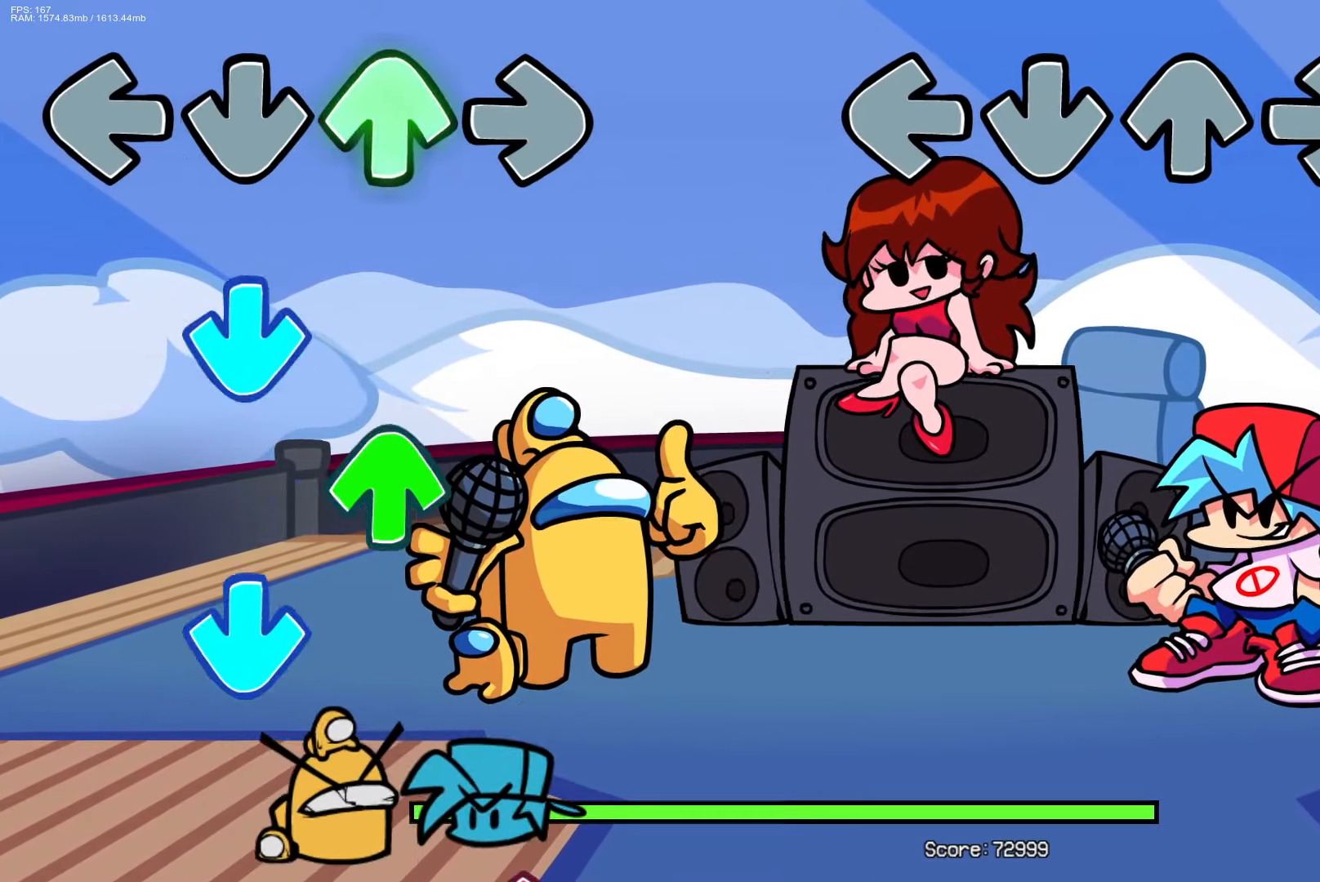
{"buttons": [], "events": []}
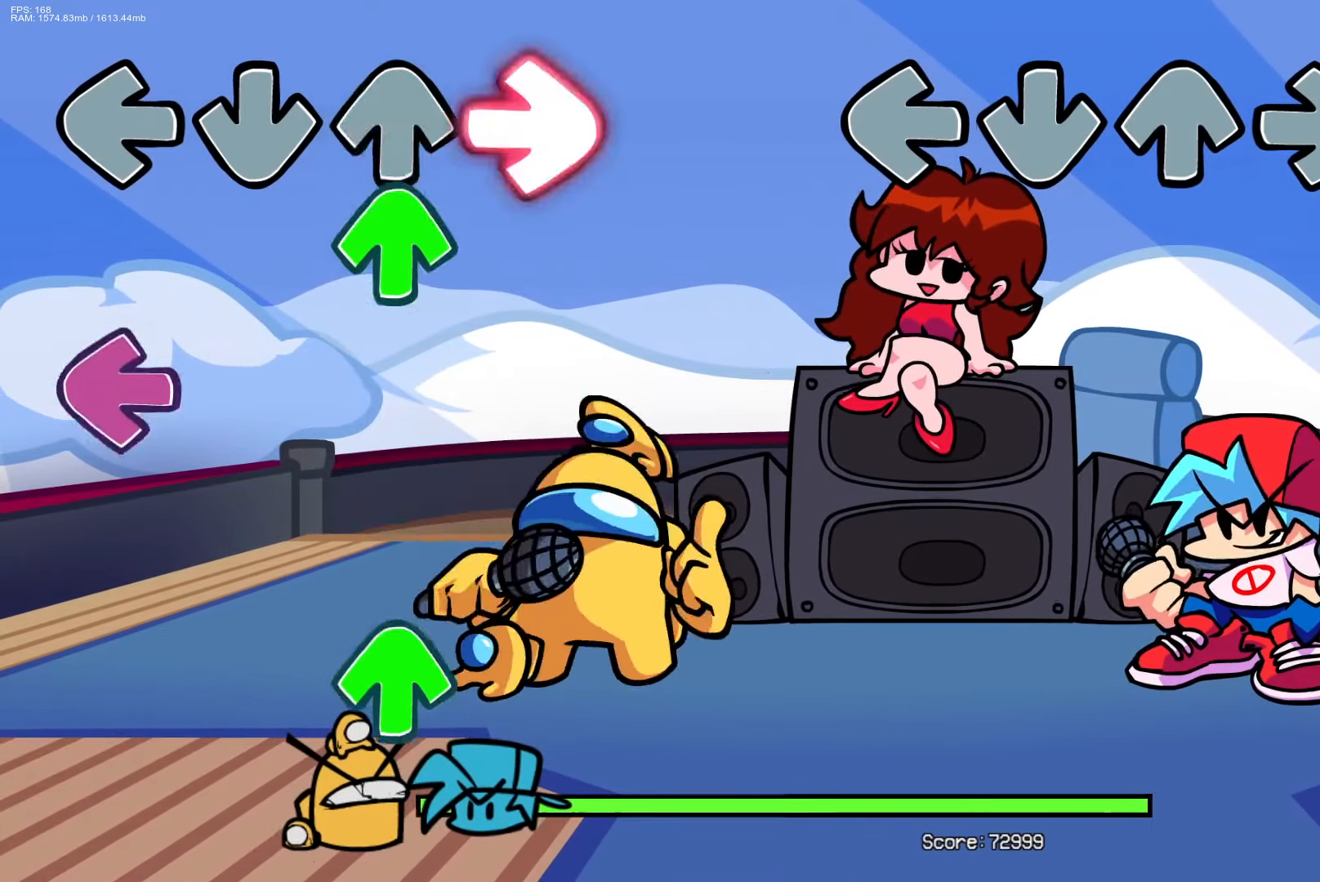
{"buttons": [], "events": []}